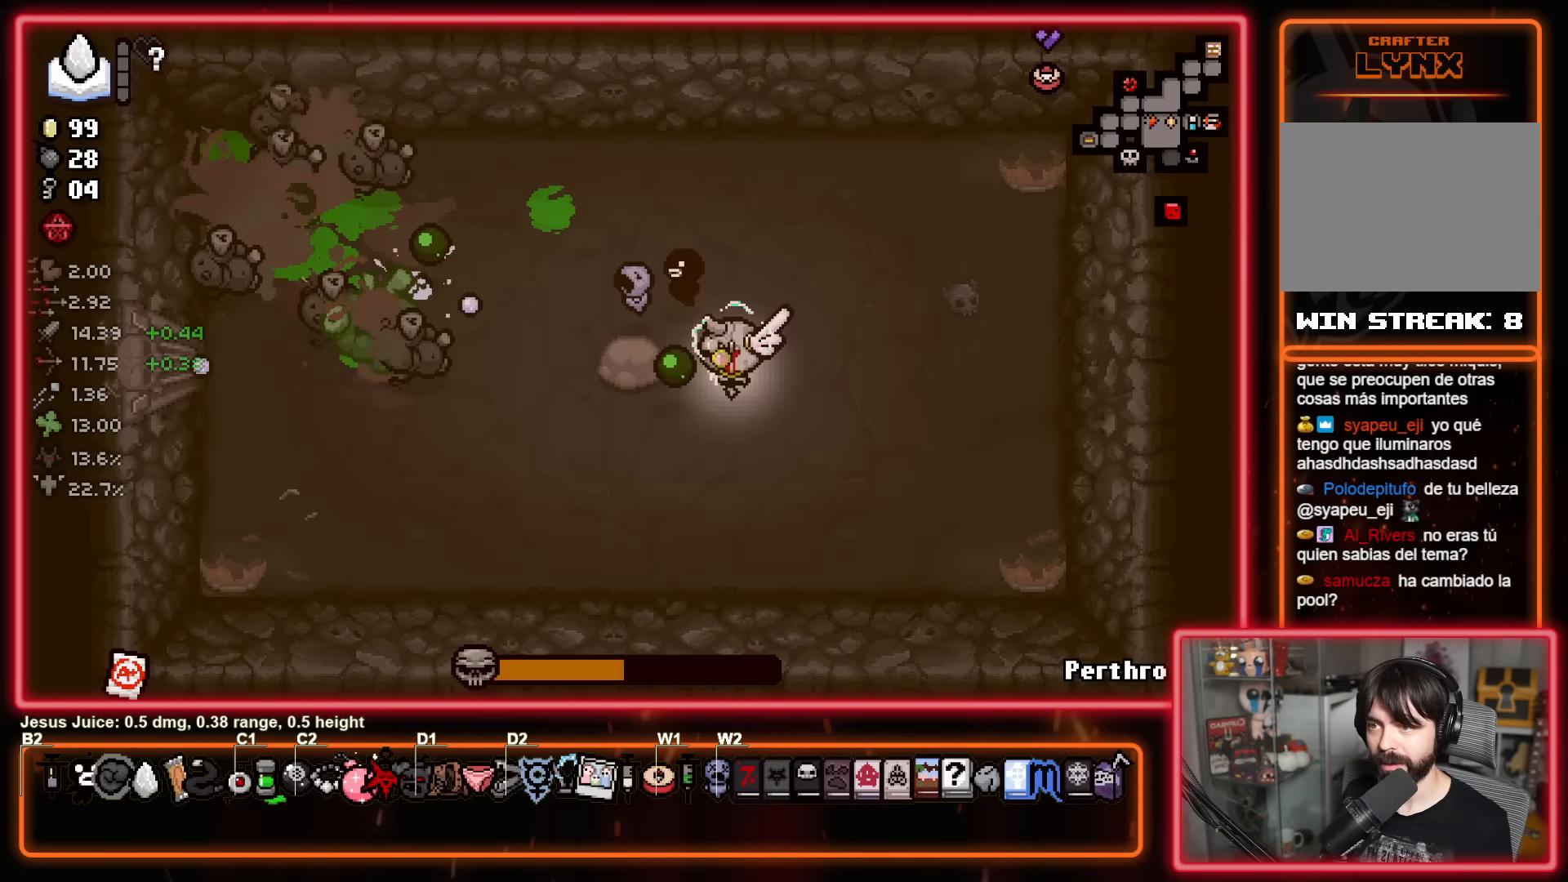
Gameplay with a controller (Xbox layout); each line is a JSON object with the inputs held at the frame after it. "events" lists button and stick changes between this image and that frame as [ms after this image, input, new state], when the widget could be followed in between. Not read: R2 right_stick.
{"buttons": ["X"], "left_stick": "left", "events": [[83, "left_stick", "down-left"], [217, "left_stick", "right"], [433, "left_stick", "center"], [483, "left_stick", "left"]]}
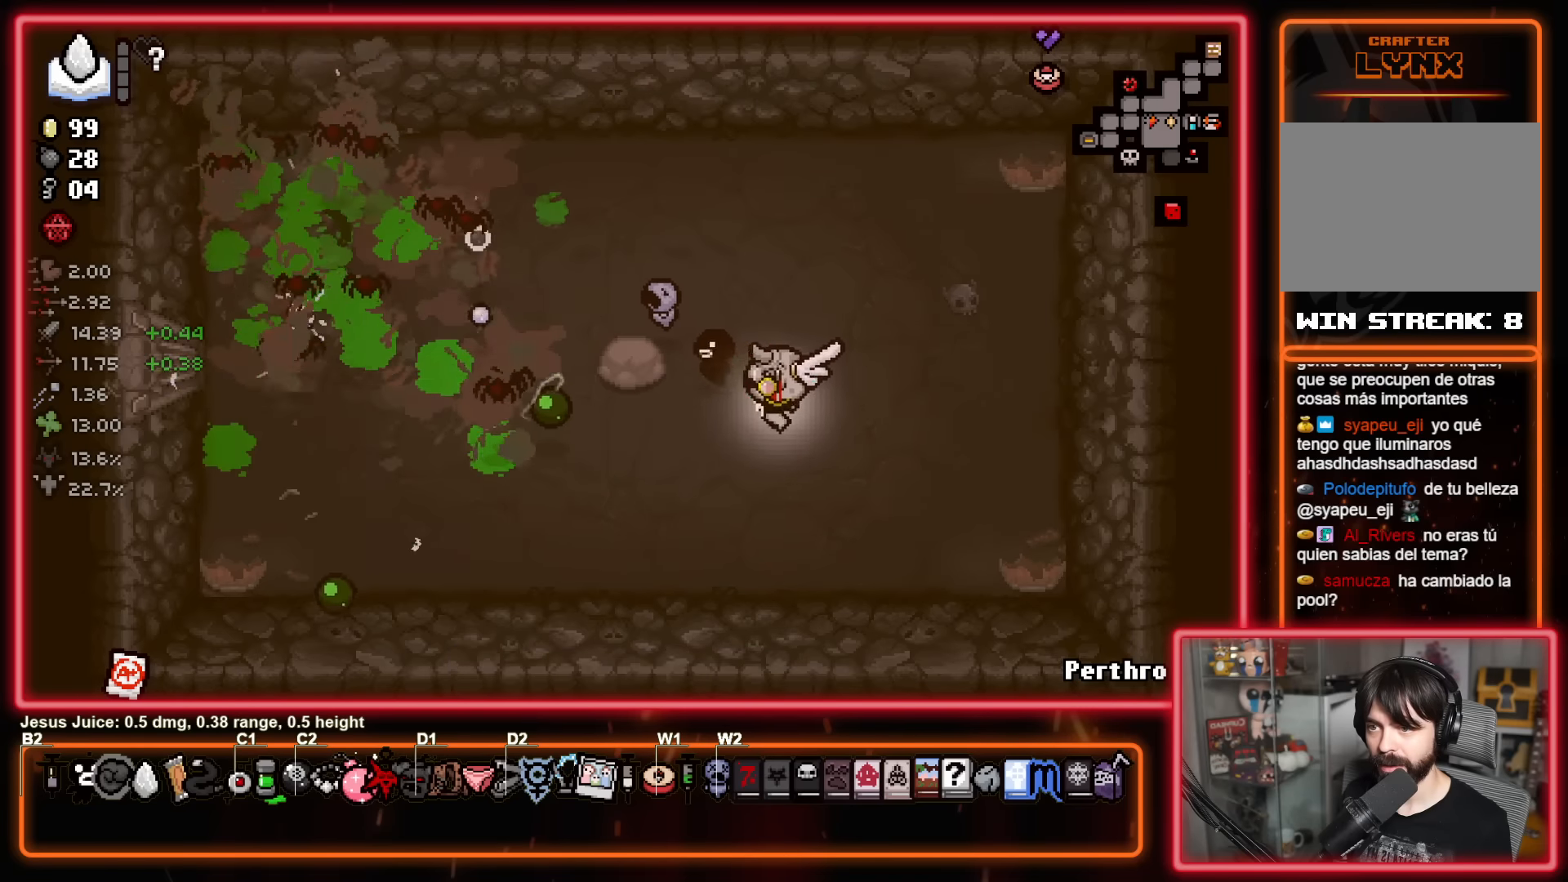
{"buttons": ["X"], "left_stick": "down-right", "events": [[150, "left_stick", "up"], [233, "left_stick", "right"], [283, "left_stick", "down"], [400, "left_stick", "center"], [467, "left_stick", "down-right"]]}
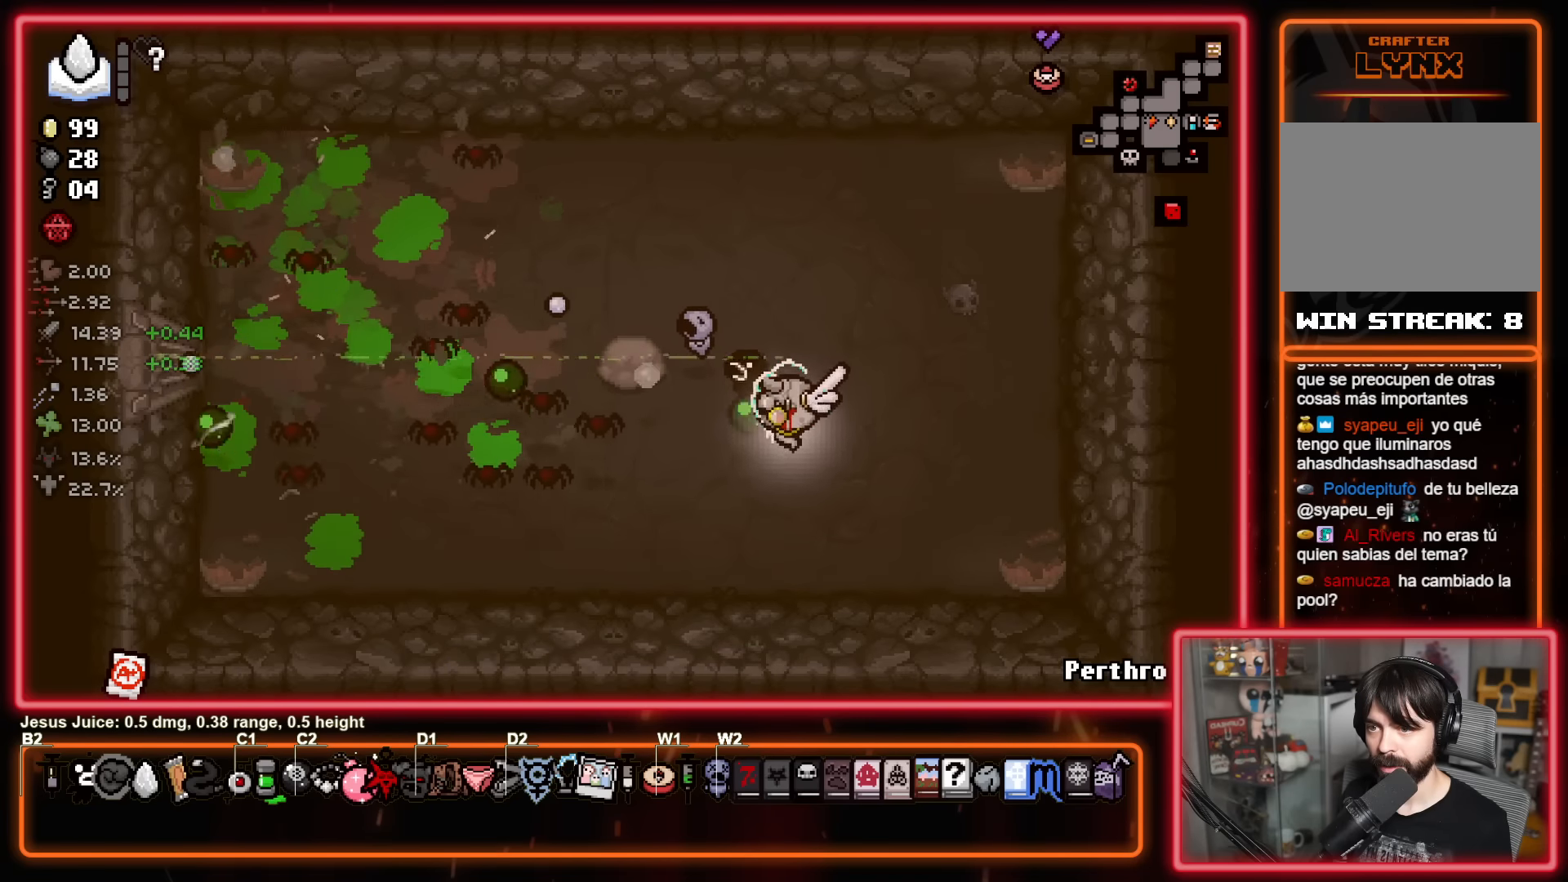
{"buttons": ["X"], "left_stick": "up", "events": [[17, "left_stick", "down"], [183, "left_stick", "up"], [233, "left_stick", "center"], [300, "left_stick", "right"], [350, "left_stick", "up-right"], [483, "left_stick", "up"]]}
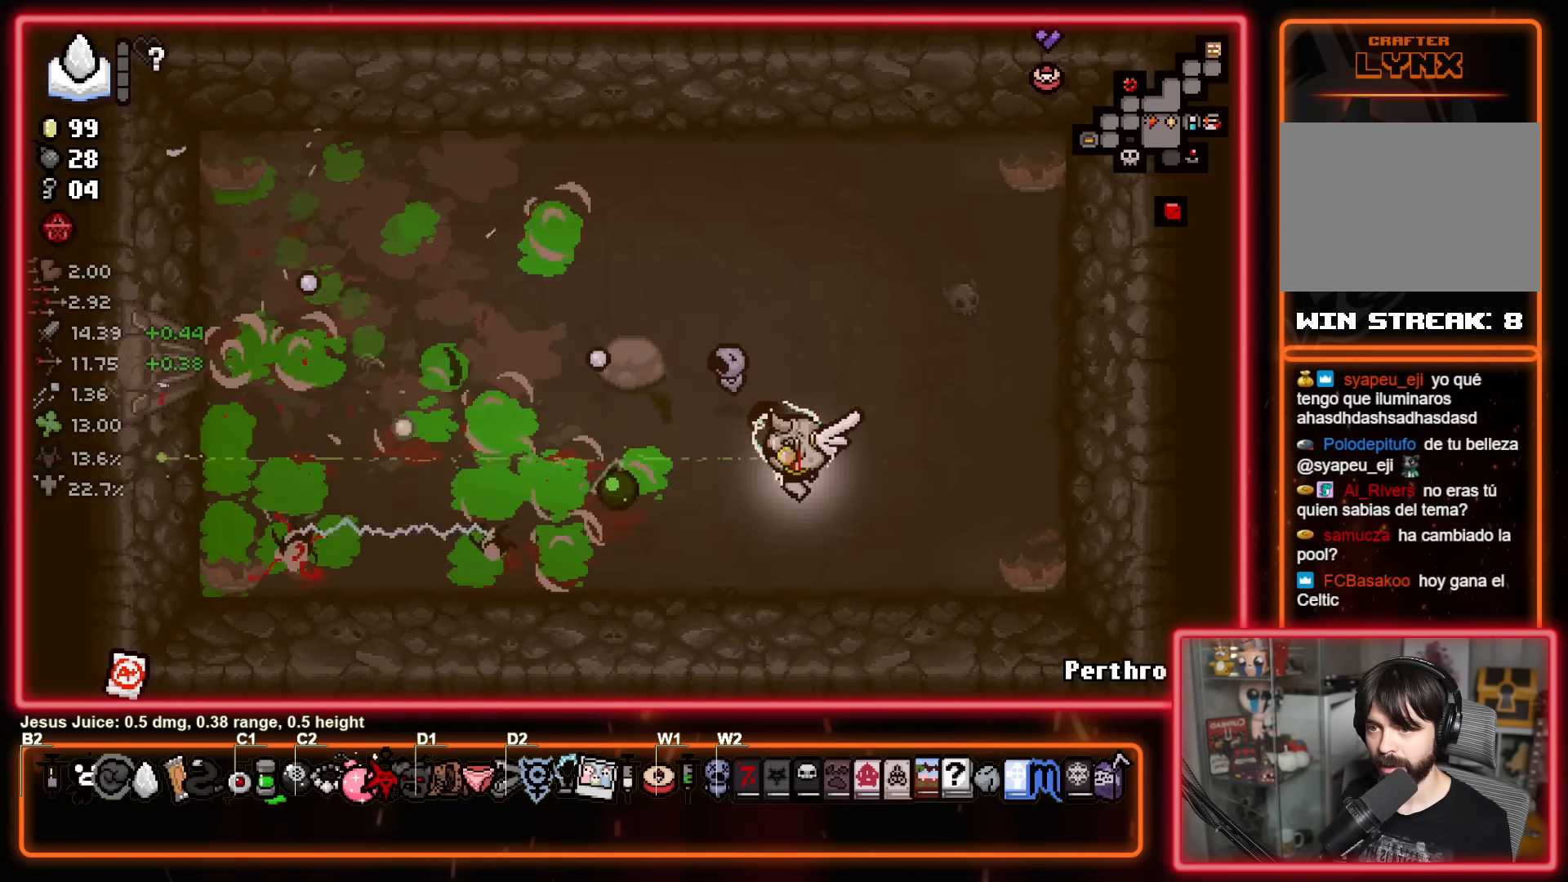
{"buttons": [], "left_stick": "up-left", "events": [[233, "left_stick", "left"], [400, "left_stick", "up-left"], [450, "X", "up"]]}
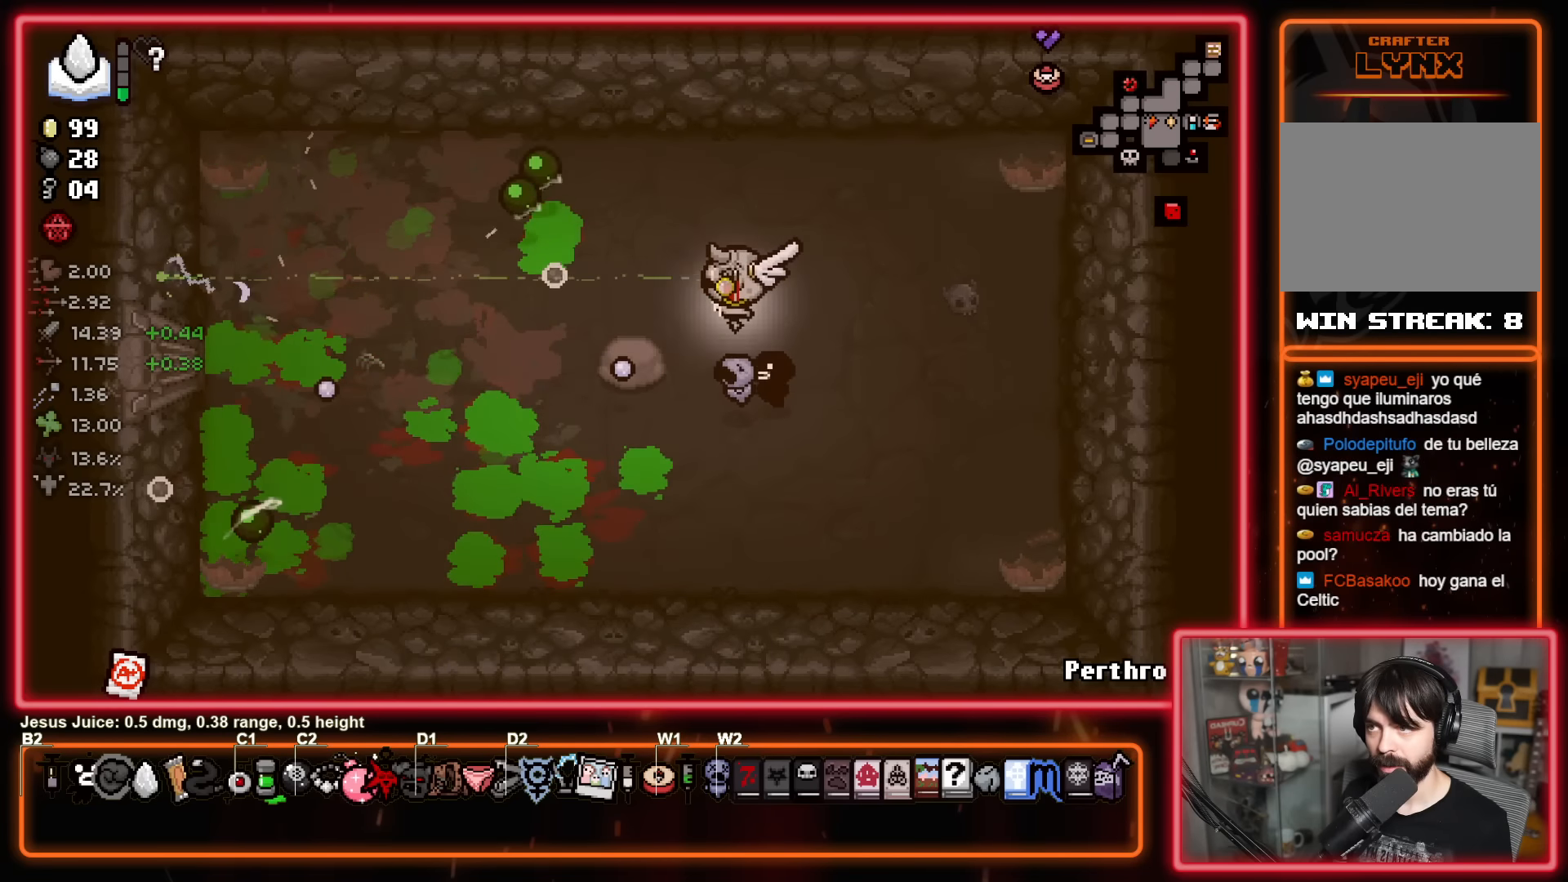
{"buttons": [], "left_stick": "center", "events": [[183, "left_stick", "center"]]}
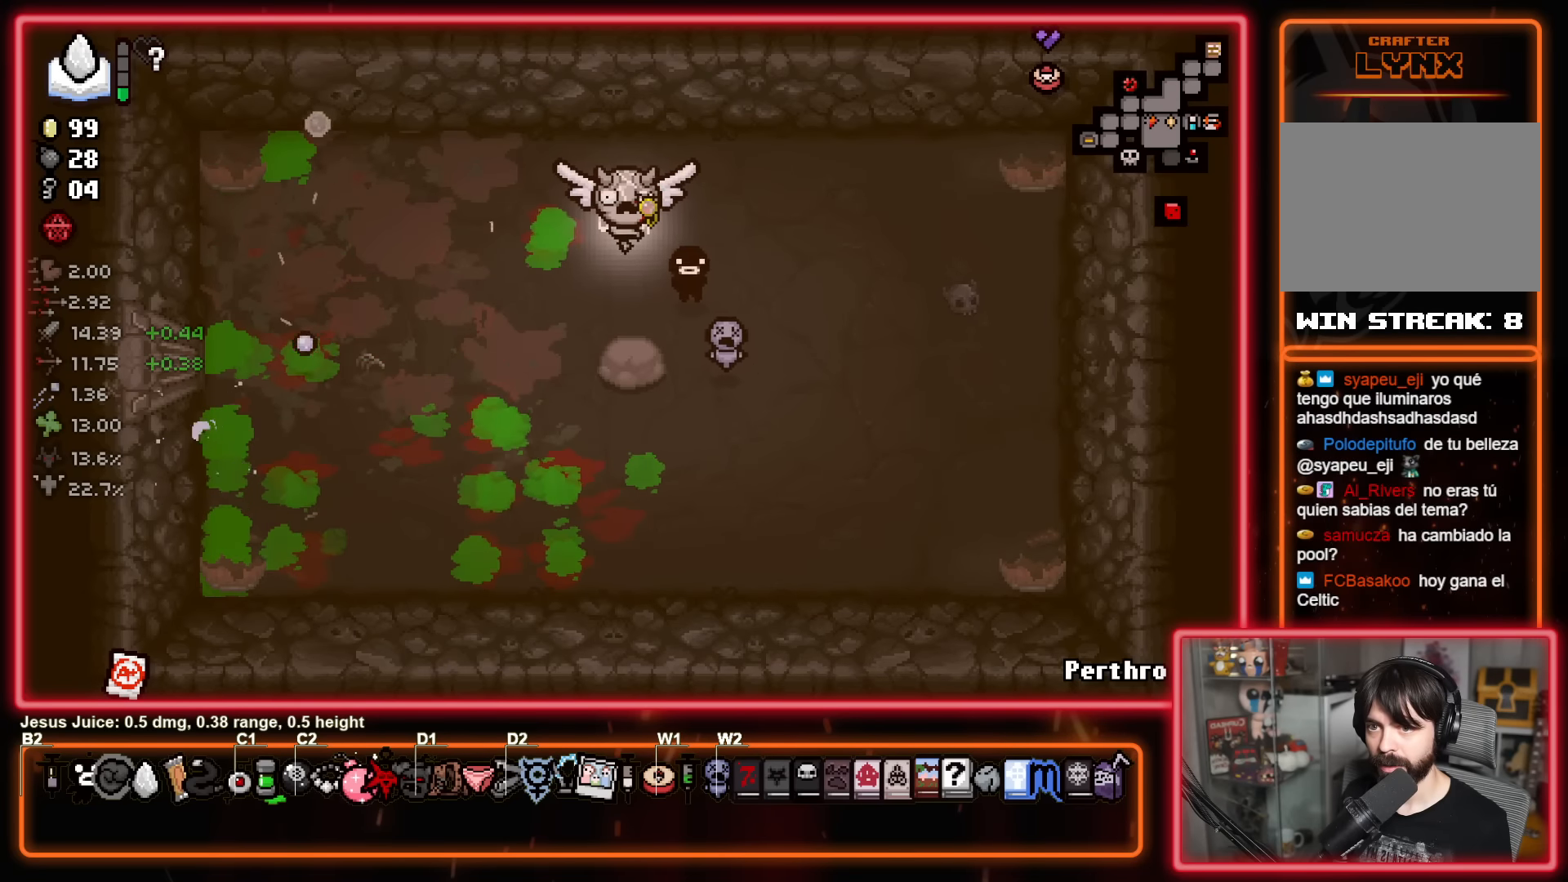
{"buttons": ["B"], "left_stick": "right", "events": [[383, "left_stick", "right"], [417, "B", "down"]]}
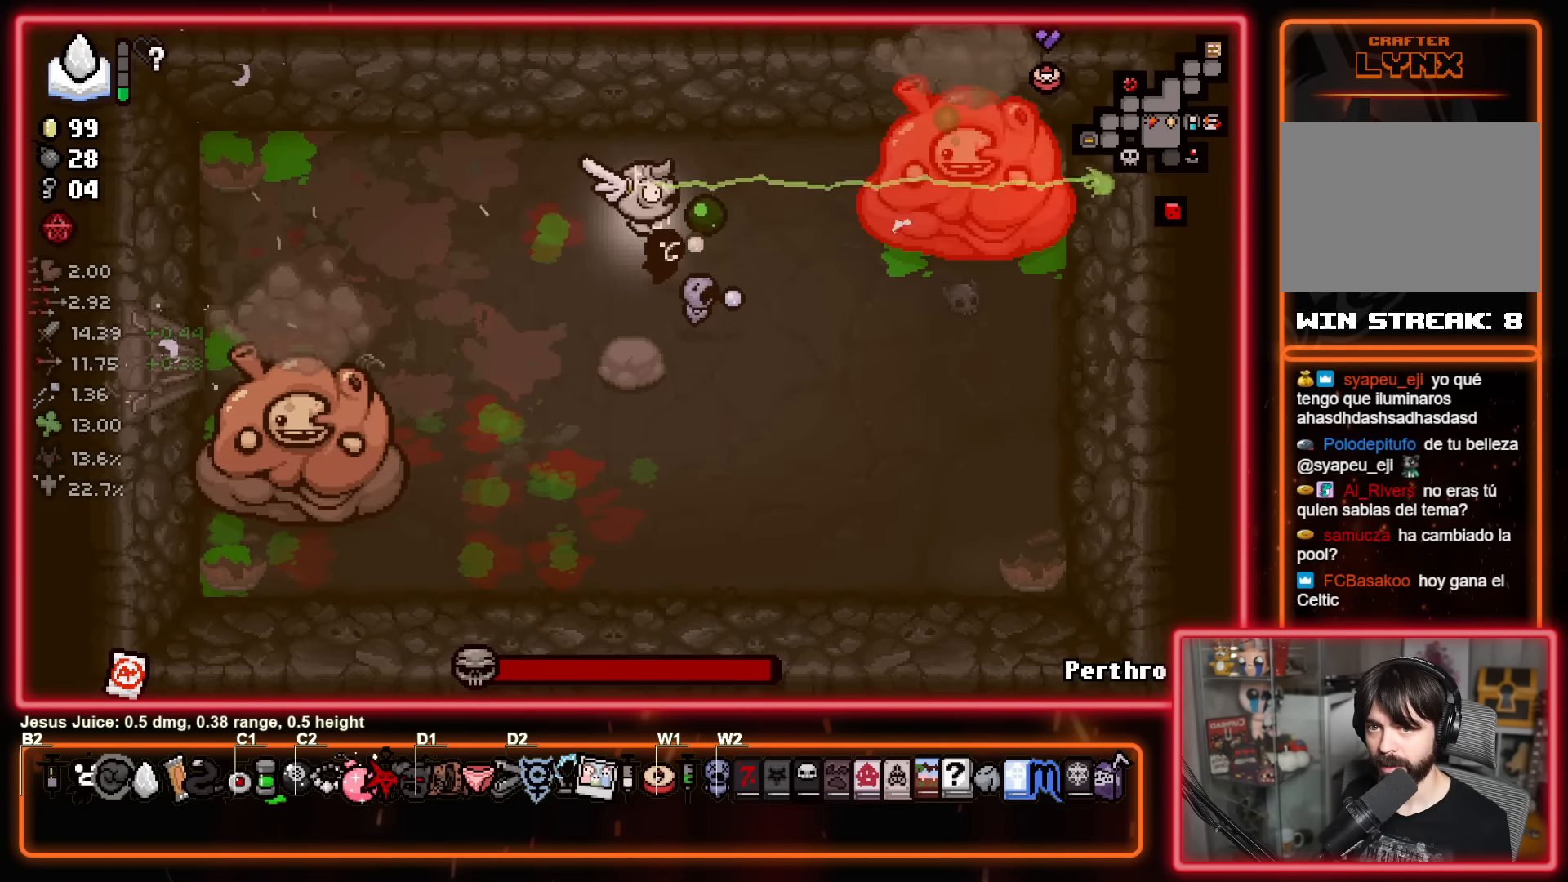
{"buttons": ["B"], "left_stick": "center", "events": [[100, "left_stick", "center"], [150, "left_stick", "right"], [283, "left_stick", "up"], [400, "left_stick", "center"]]}
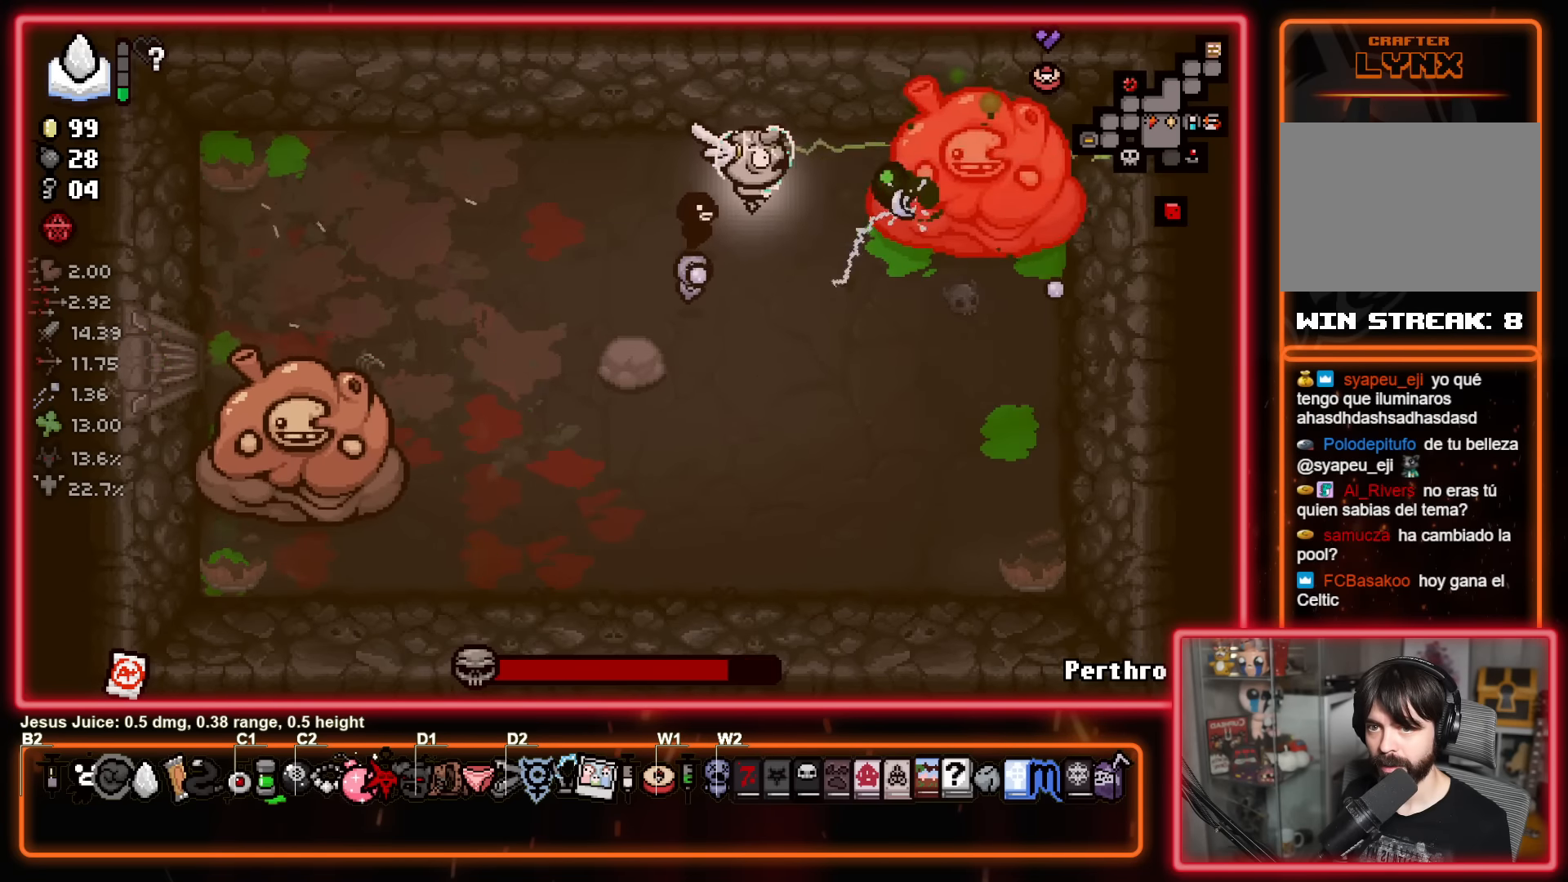
{"buttons": ["B"], "left_stick": "center", "events": [[83, "left_stick", "left"], [200, "left_stick", "center"]]}
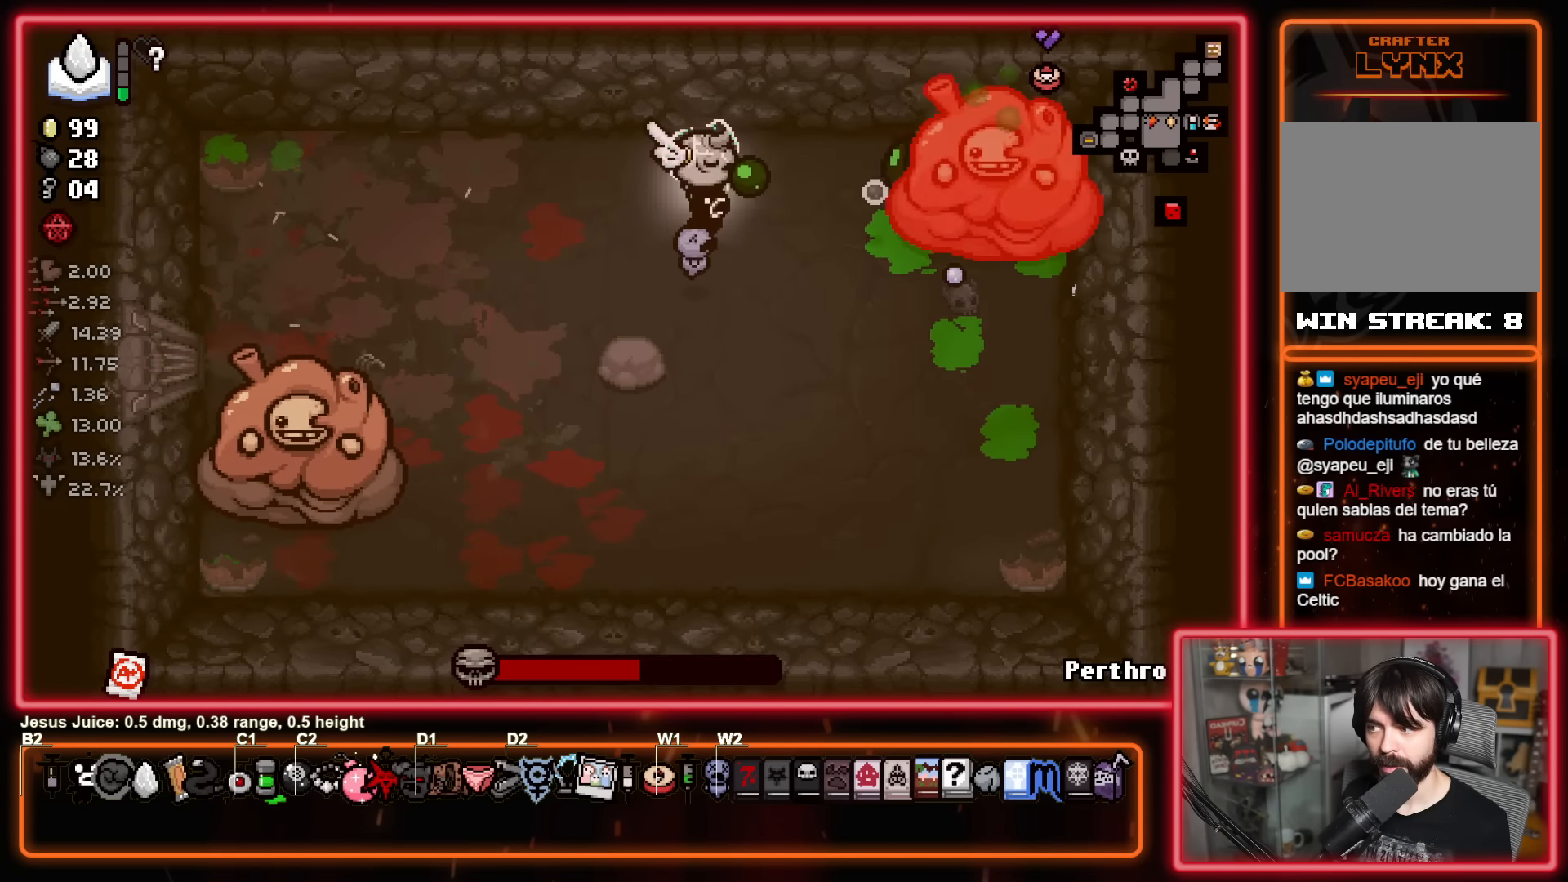
{"buttons": ["B"], "left_stick": "down", "events": [[433, "left_stick", "down"]]}
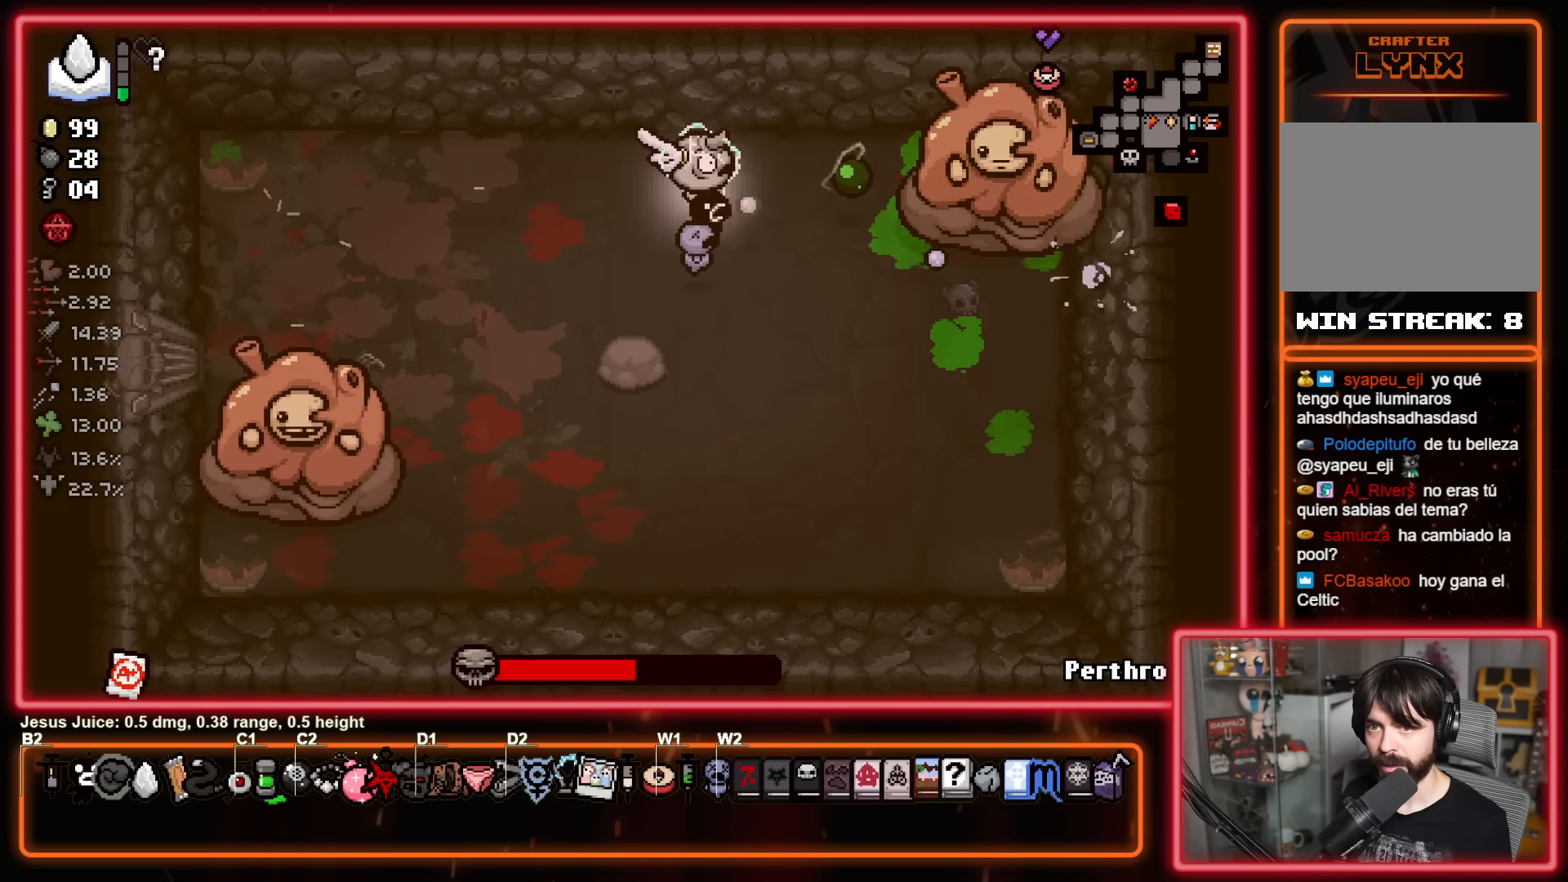
{"buttons": ["X"], "left_stick": "down-left", "events": [[17, "B", "up"], [167, "X", "down"], [300, "left_stick", "center"], [367, "left_stick", "down-left"]]}
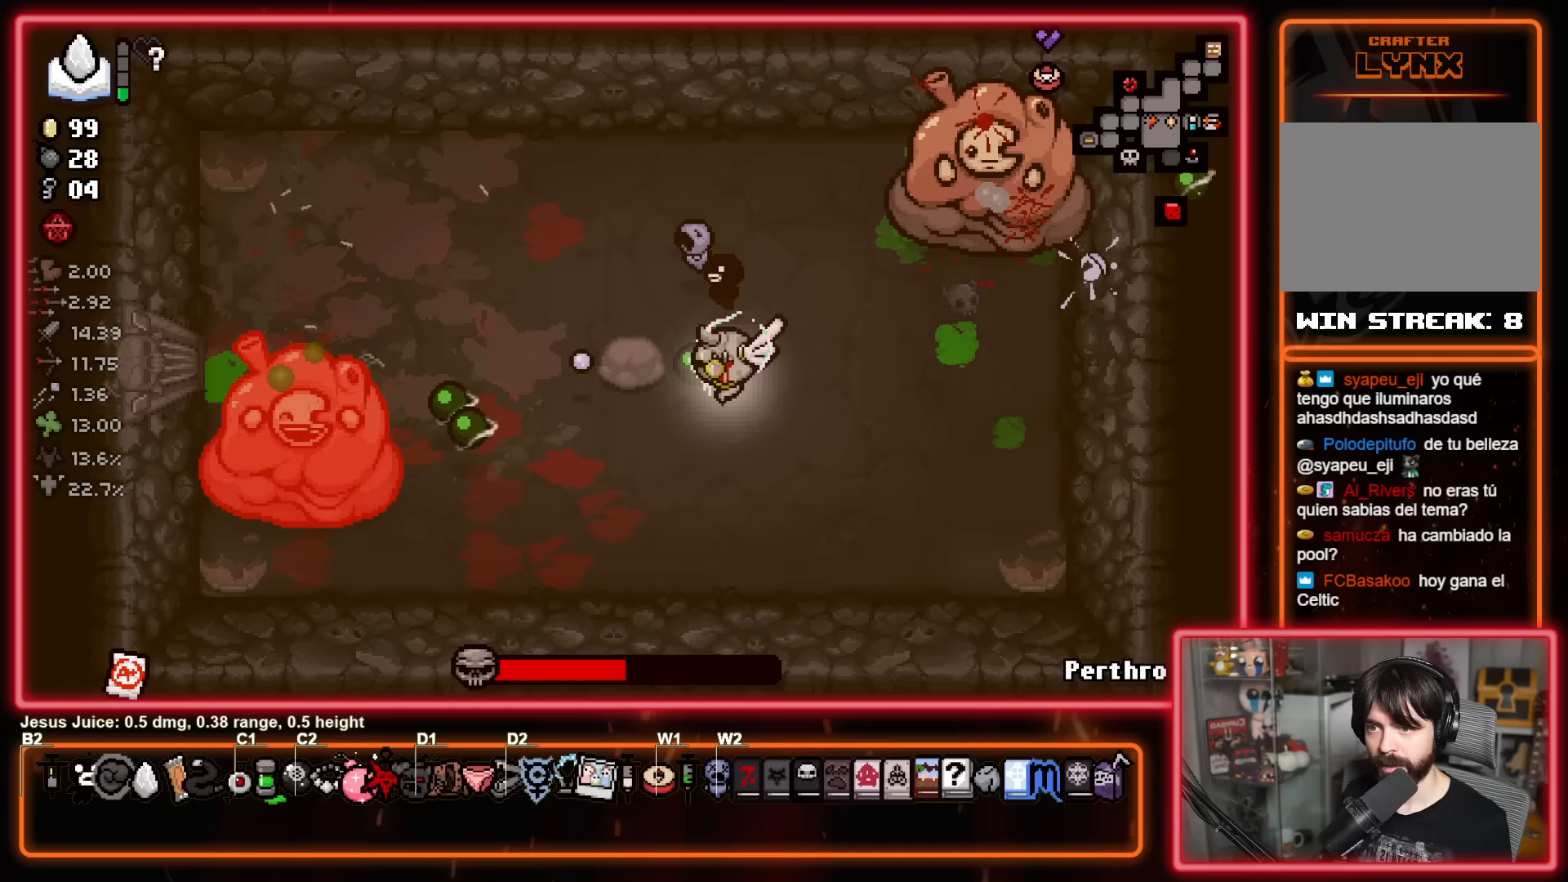
{"buttons": ["X"], "left_stick": "center", "events": [[100, "left_stick", "center"]]}
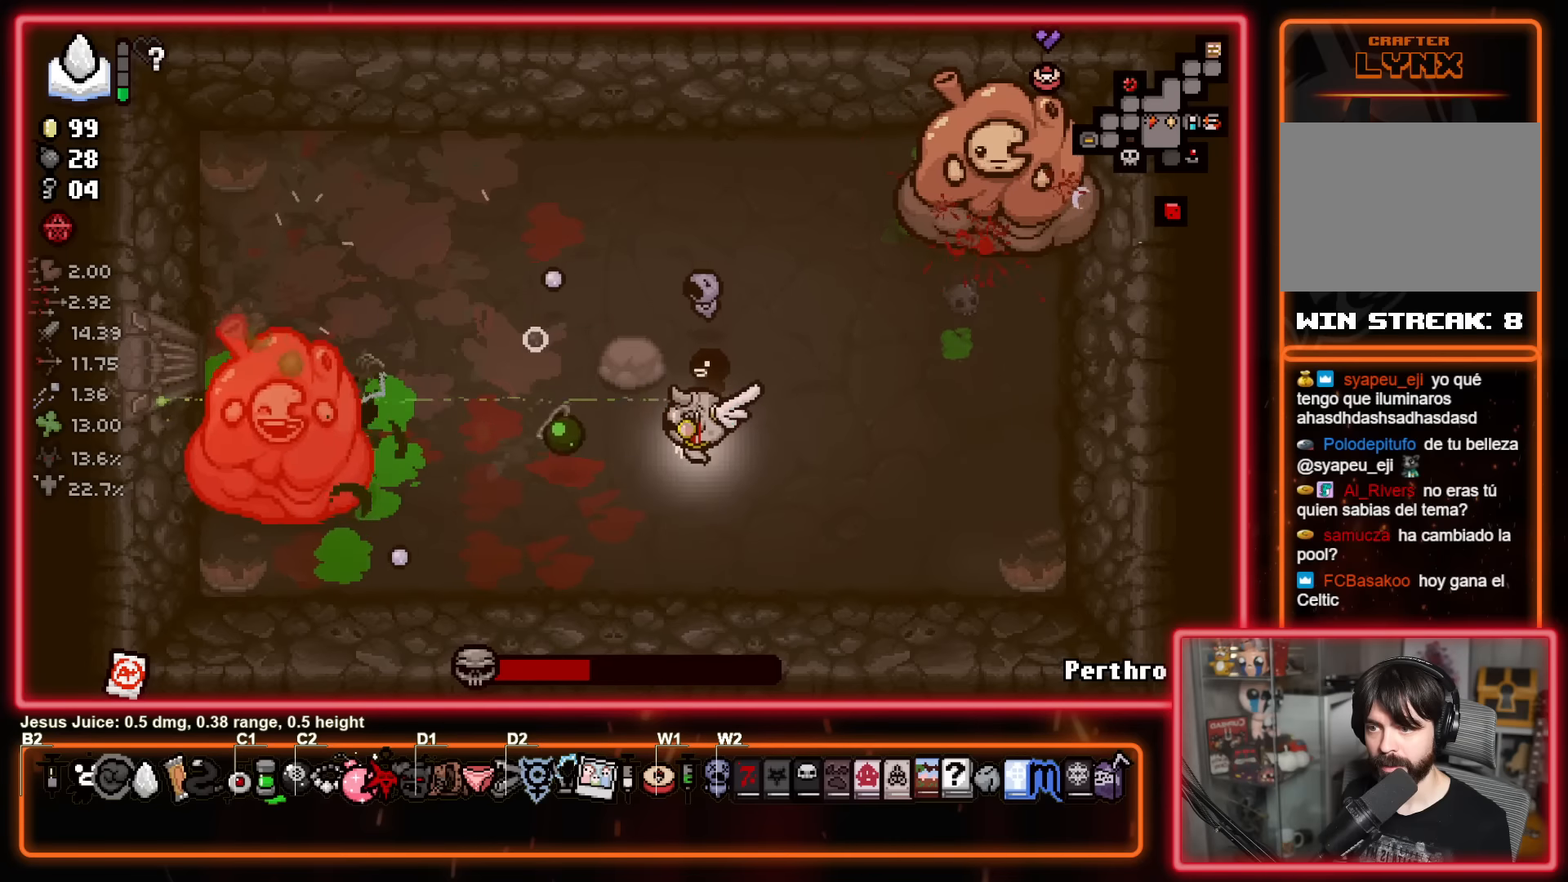
{"buttons": ["X"], "left_stick": "center", "events": [[333, "left_stick", "down-right"], [483, "left_stick", "center"]]}
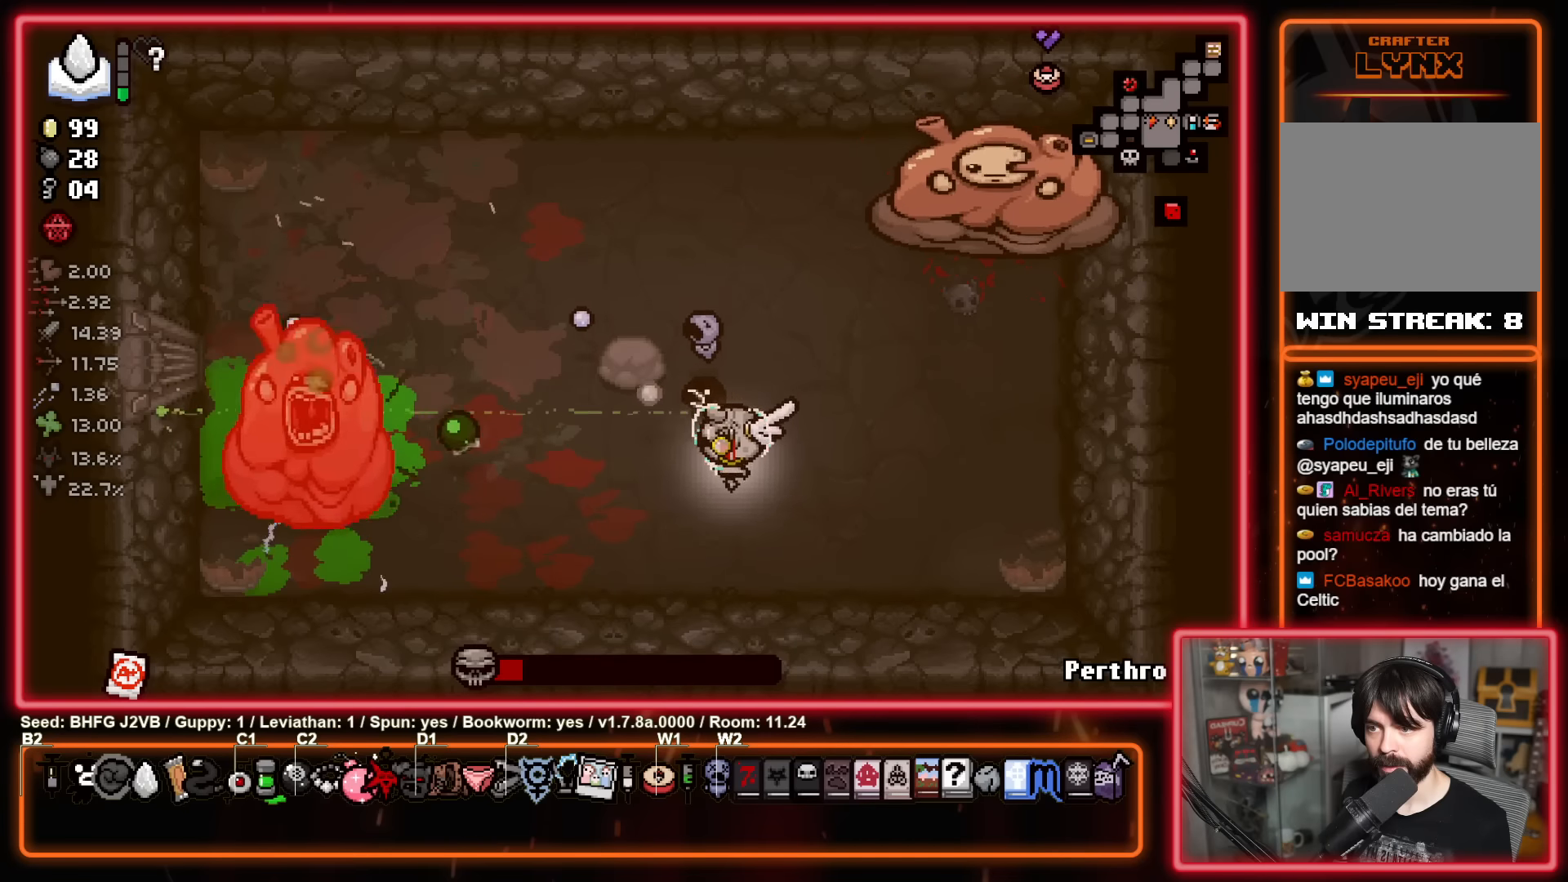
{"buttons": ["X"], "left_stick": "center", "events": [[33, "left_stick", "left"], [167, "left_stick", "right"], [367, "left_stick", "center"]]}
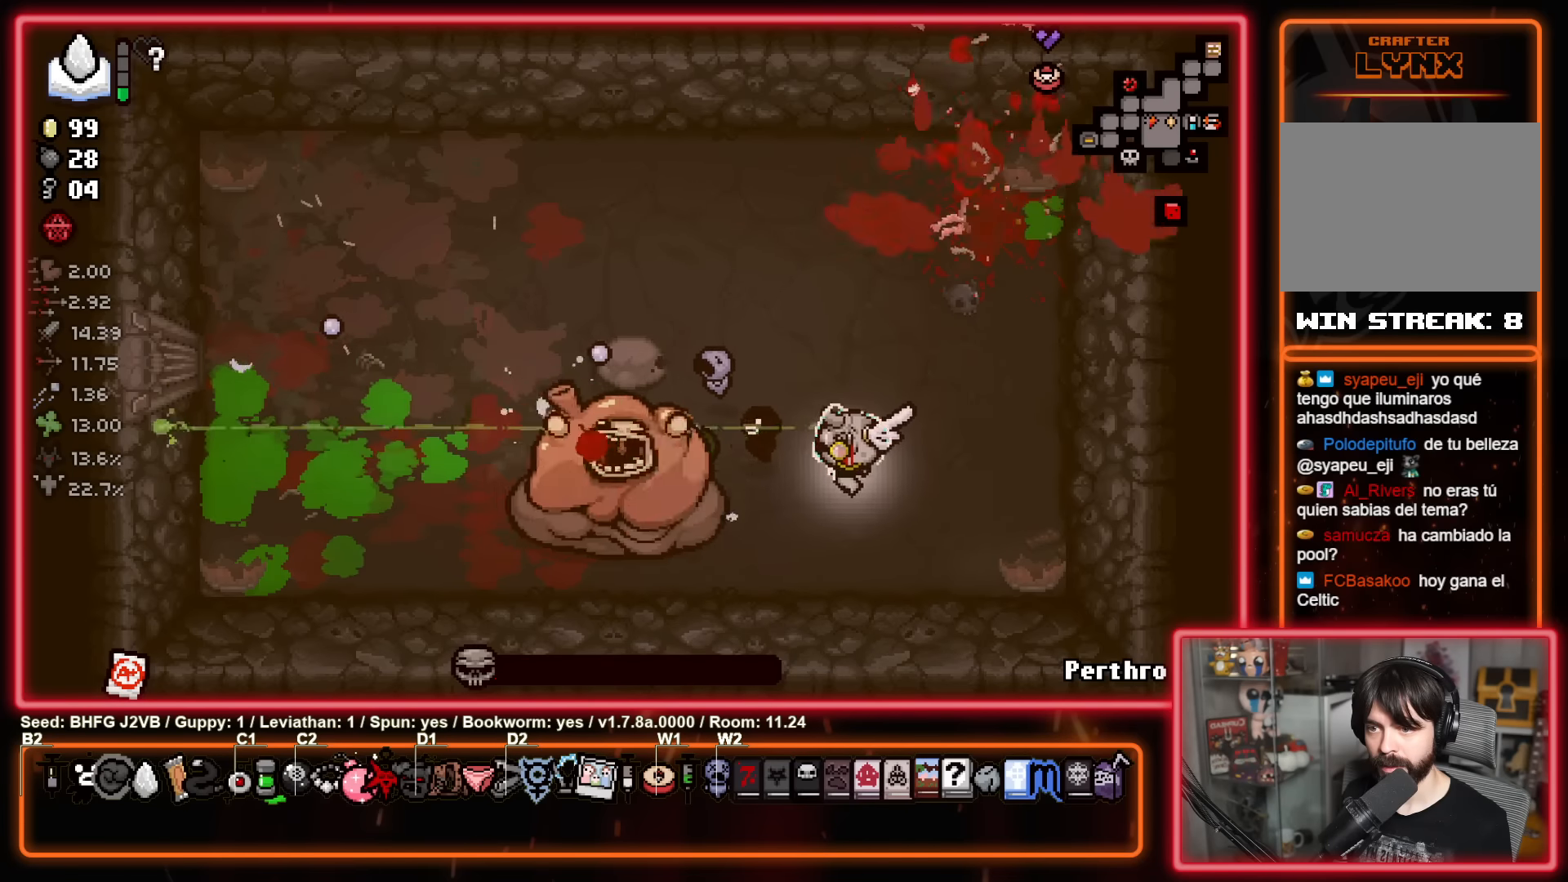
{"buttons": [], "left_stick": "up", "events": [[50, "left_stick", "down"], [100, "left_stick", "down-right"], [283, "left_stick", "center"], [367, "X", "up"], [467, "left_stick", "up"]]}
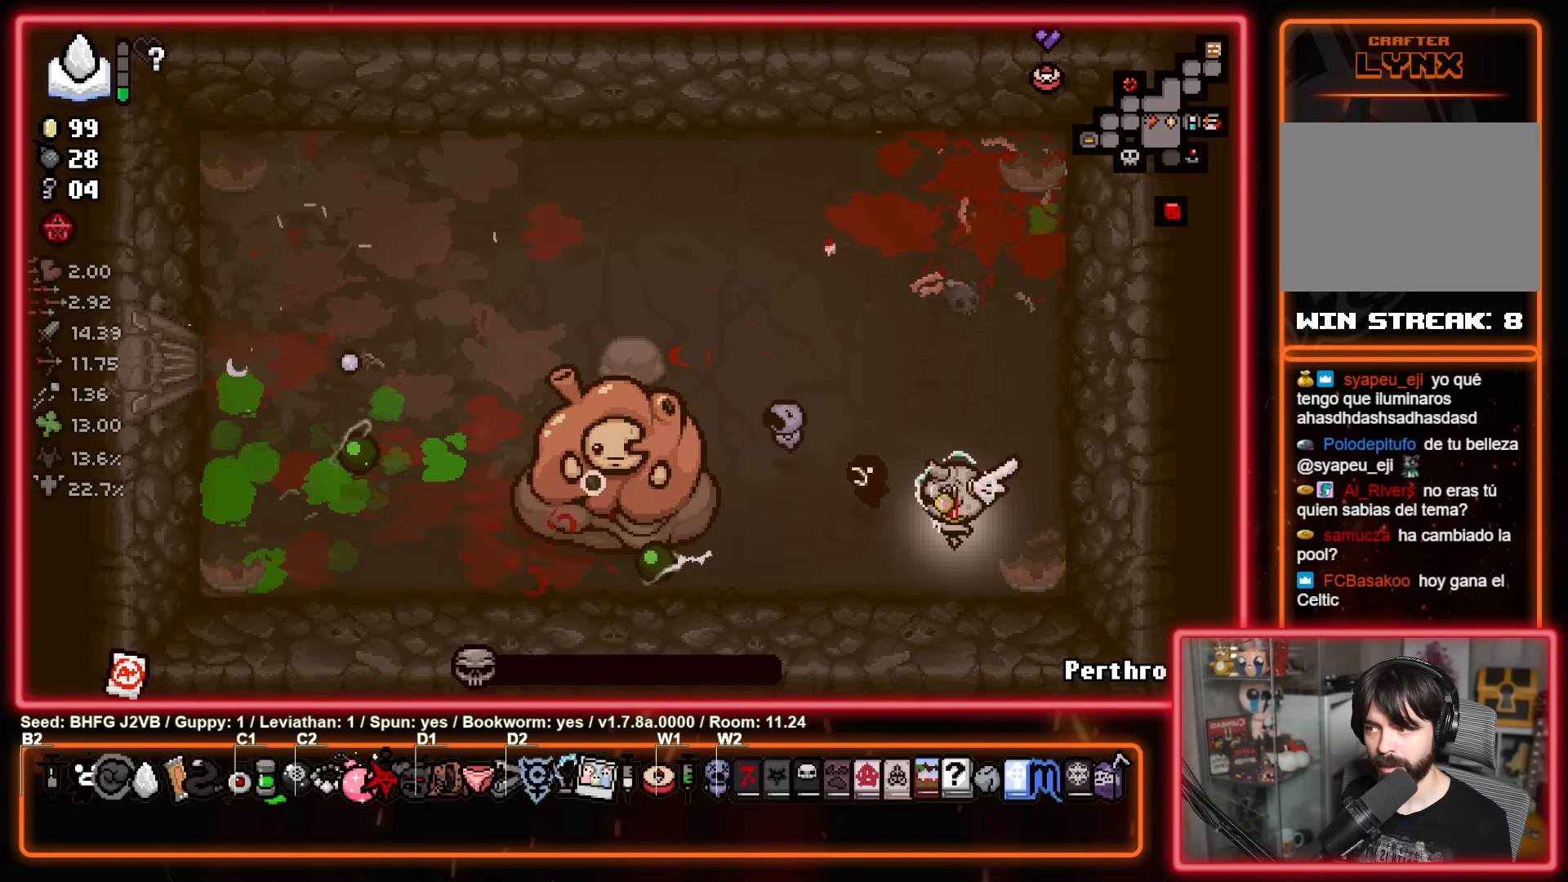
{"buttons": [], "left_stick": "center", "events": [[300, "left_stick", "center"]]}
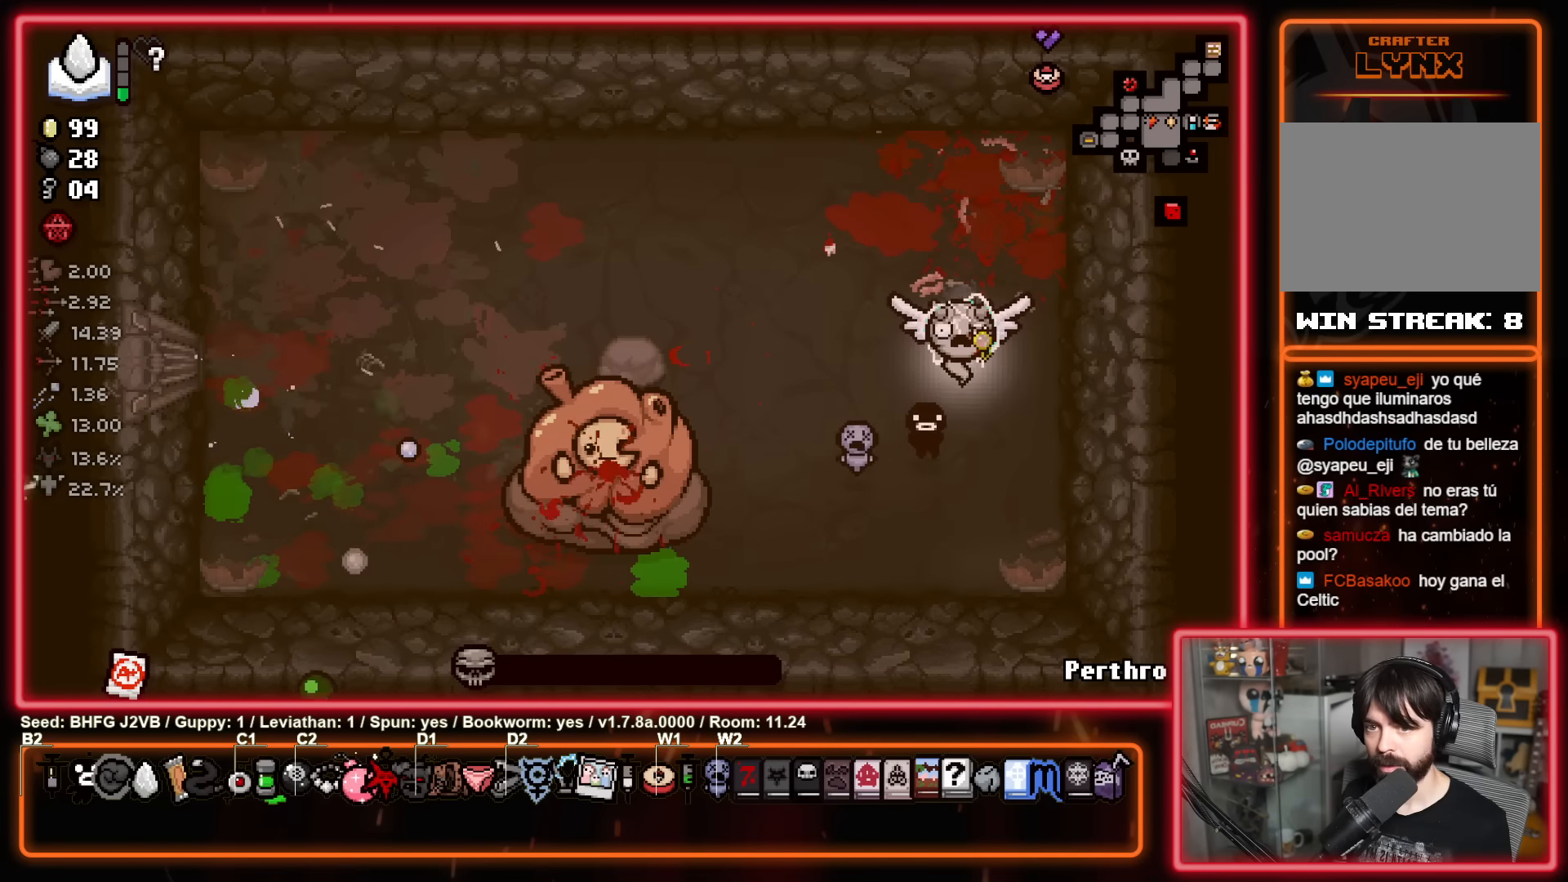
{"buttons": [], "left_stick": "center", "events": []}
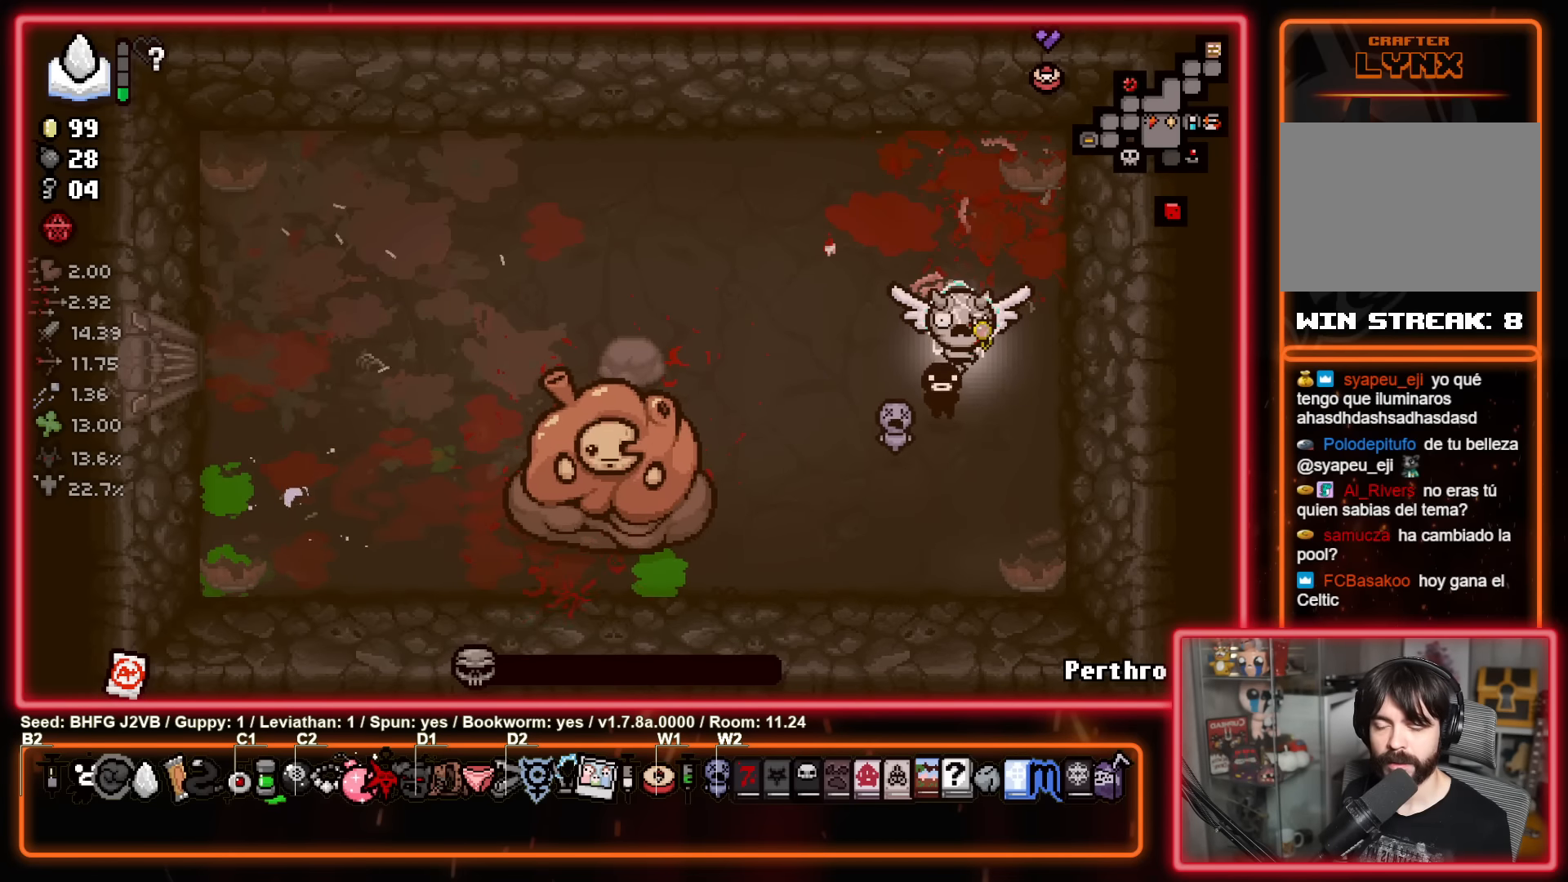
{"buttons": [], "left_stick": "center", "events": []}
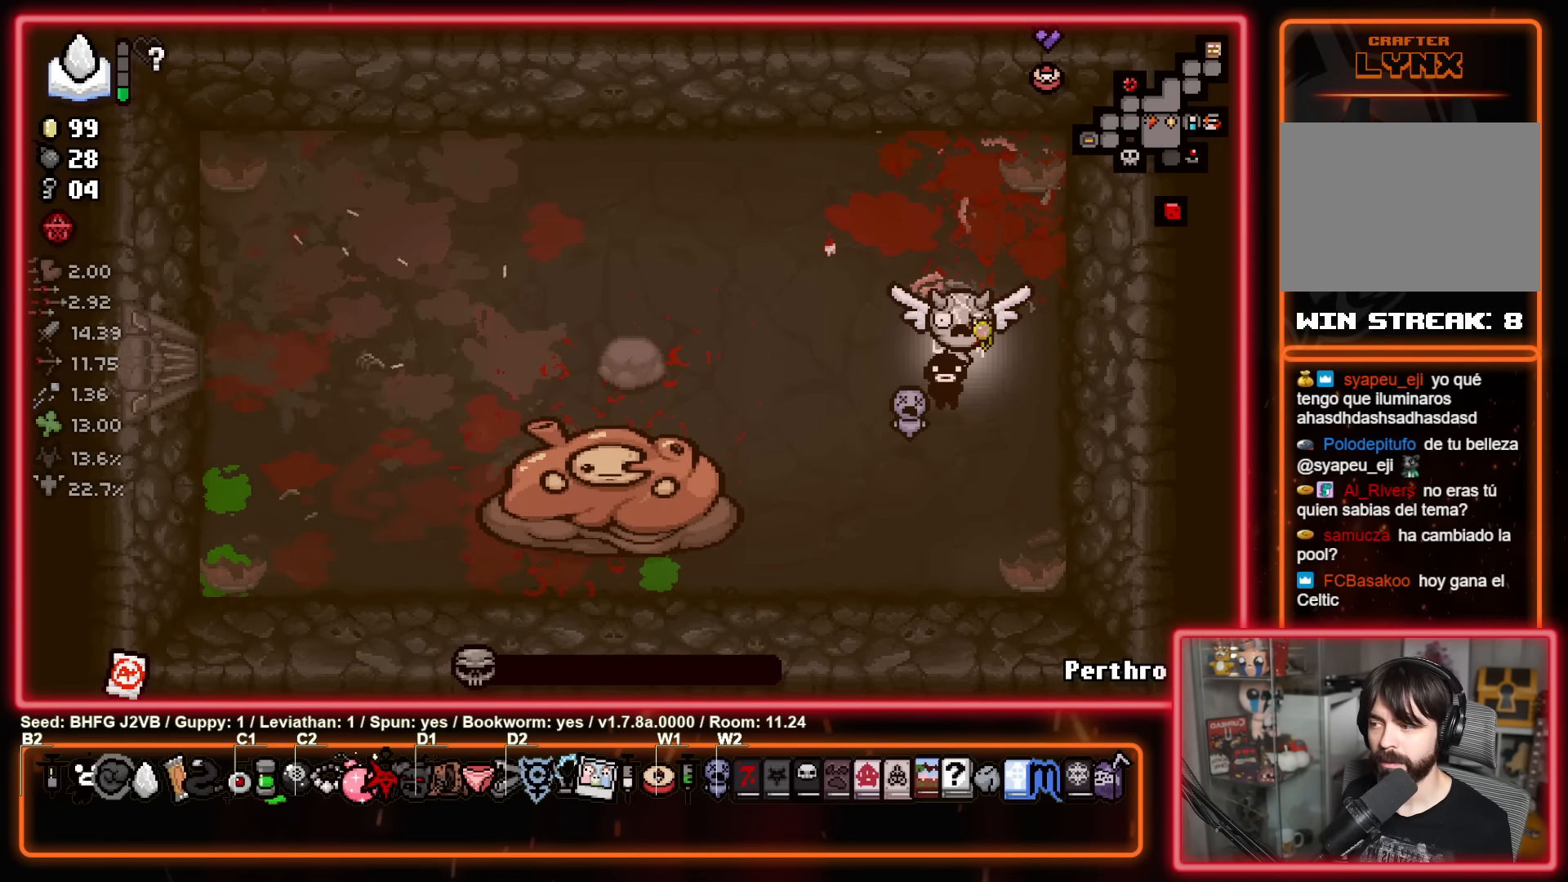
{"buttons": [], "left_stick": "center", "events": []}
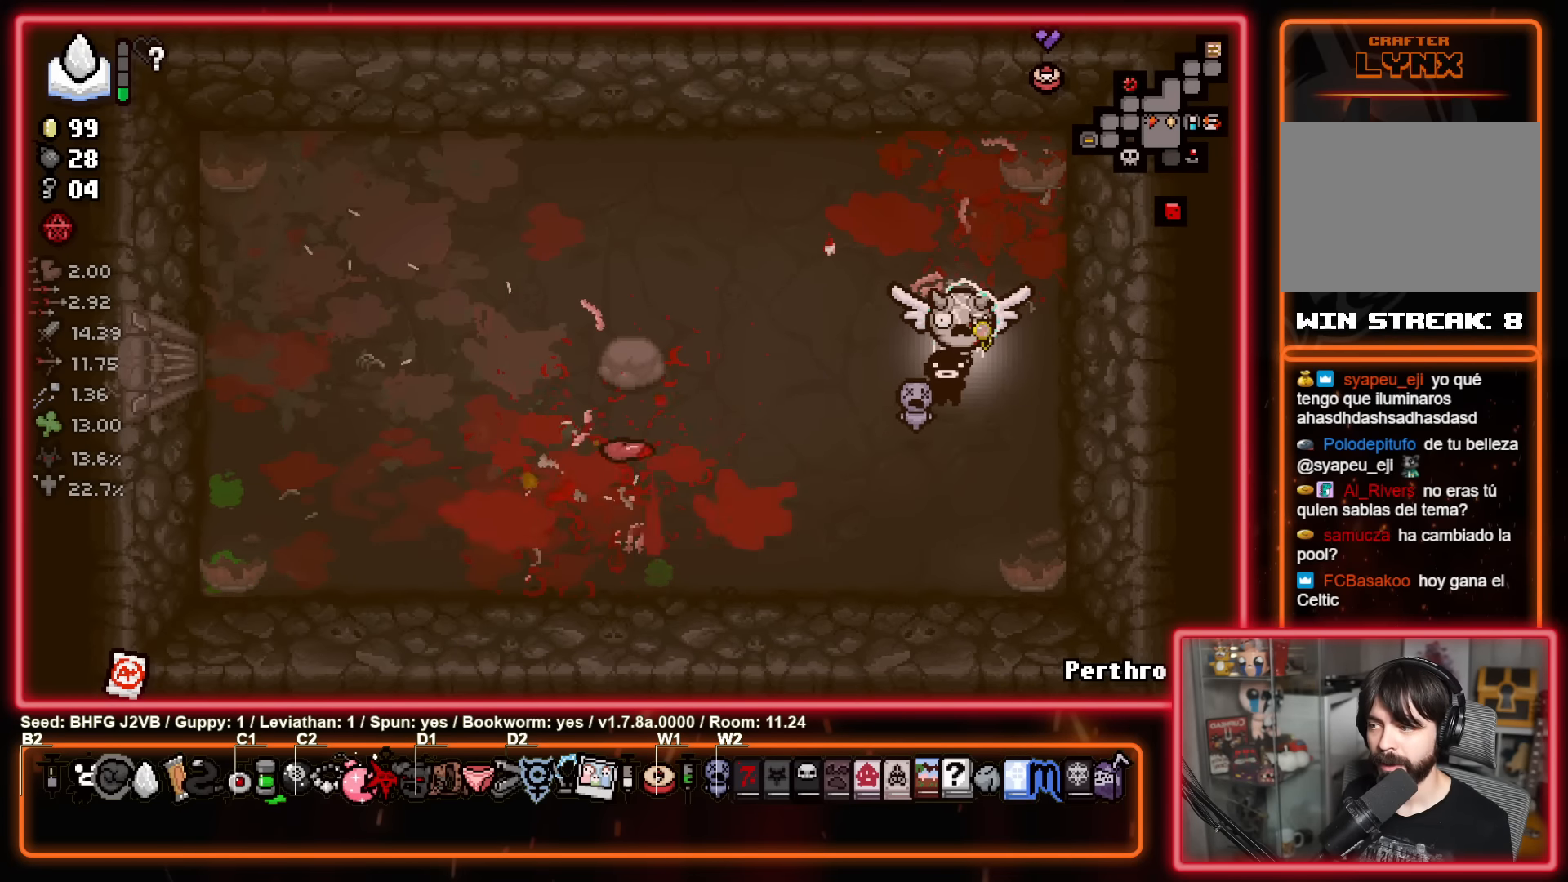
{"buttons": [], "left_stick": "center", "events": []}
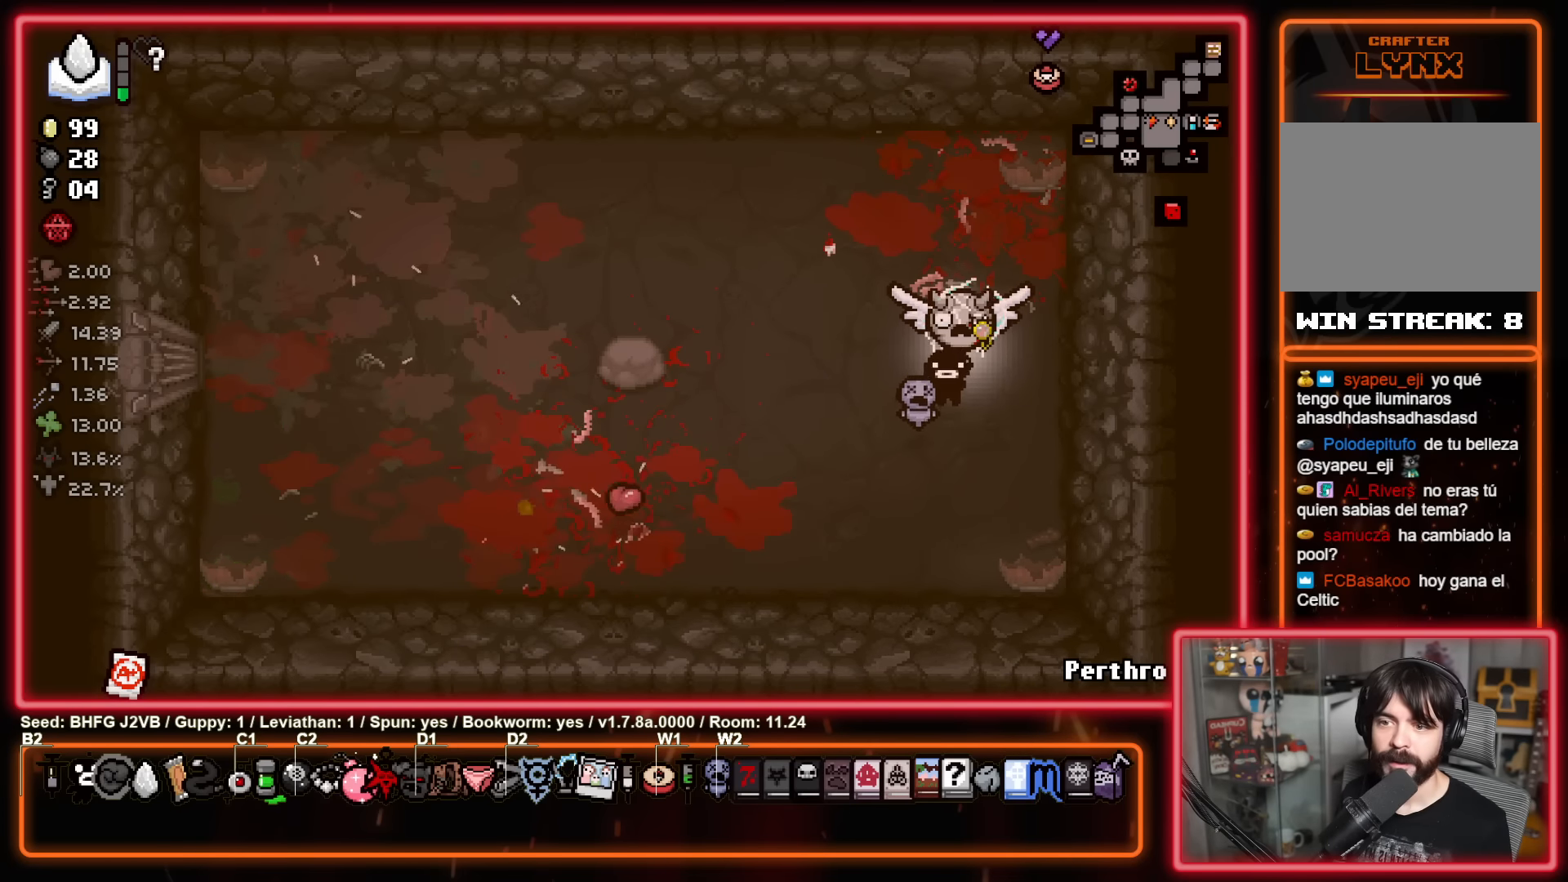
{"buttons": [], "left_stick": "up-left", "events": [[217, "left_stick", "left"], [433, "left_stick", "up-left"]]}
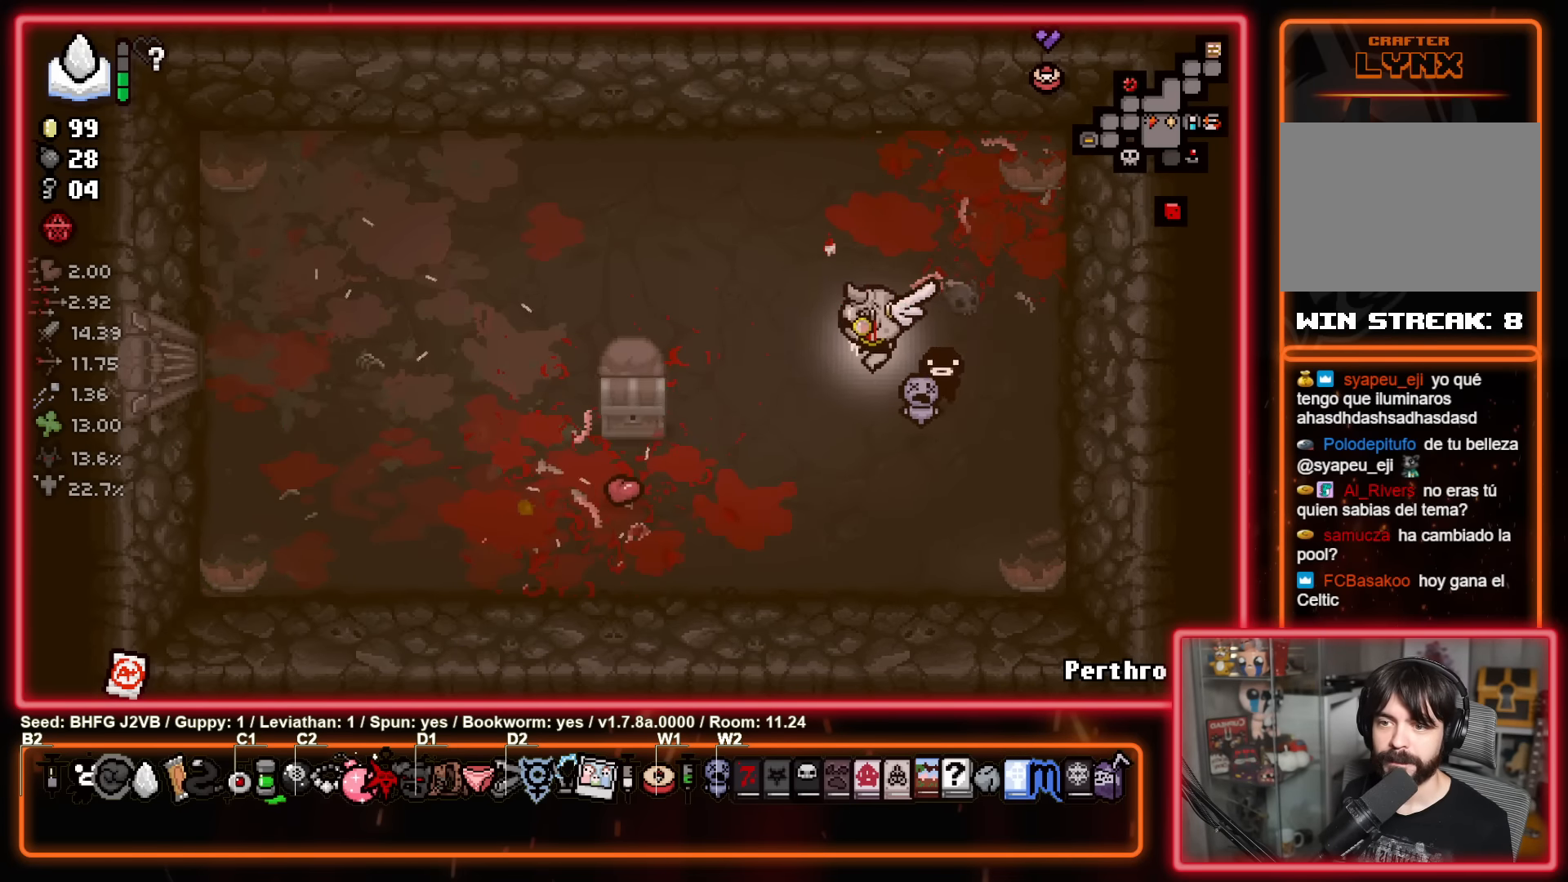
{"buttons": [], "left_stick": "down-left", "events": [[283, "left_stick", "left"], [417, "left_stick", "down-left"]]}
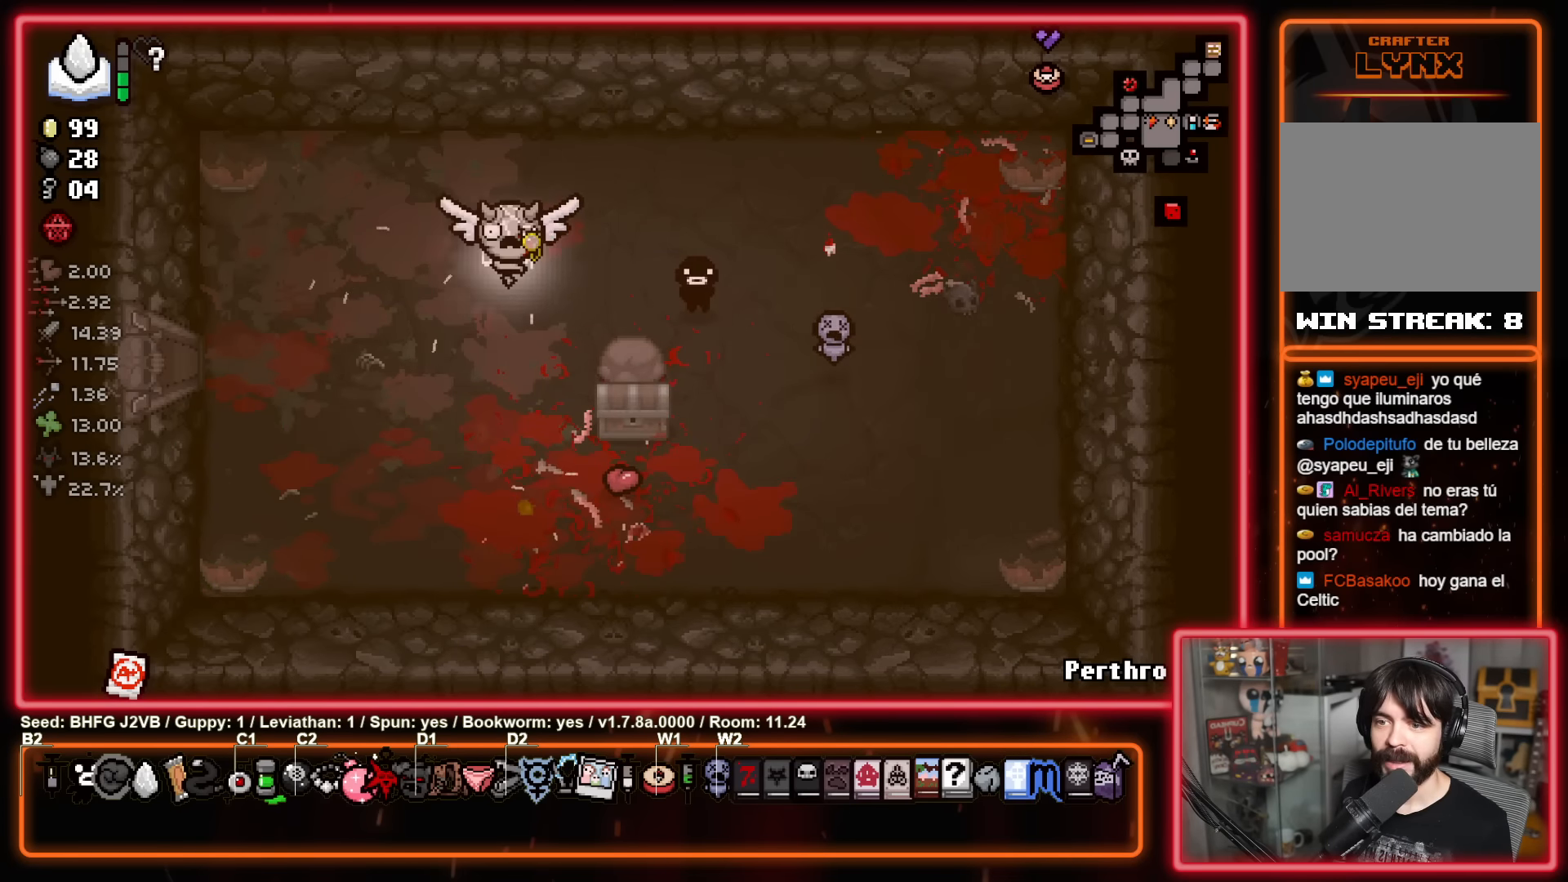
{"buttons": [], "left_stick": "left", "events": [[167, "left_stick", "up-left"], [333, "left_stick", "left"]]}
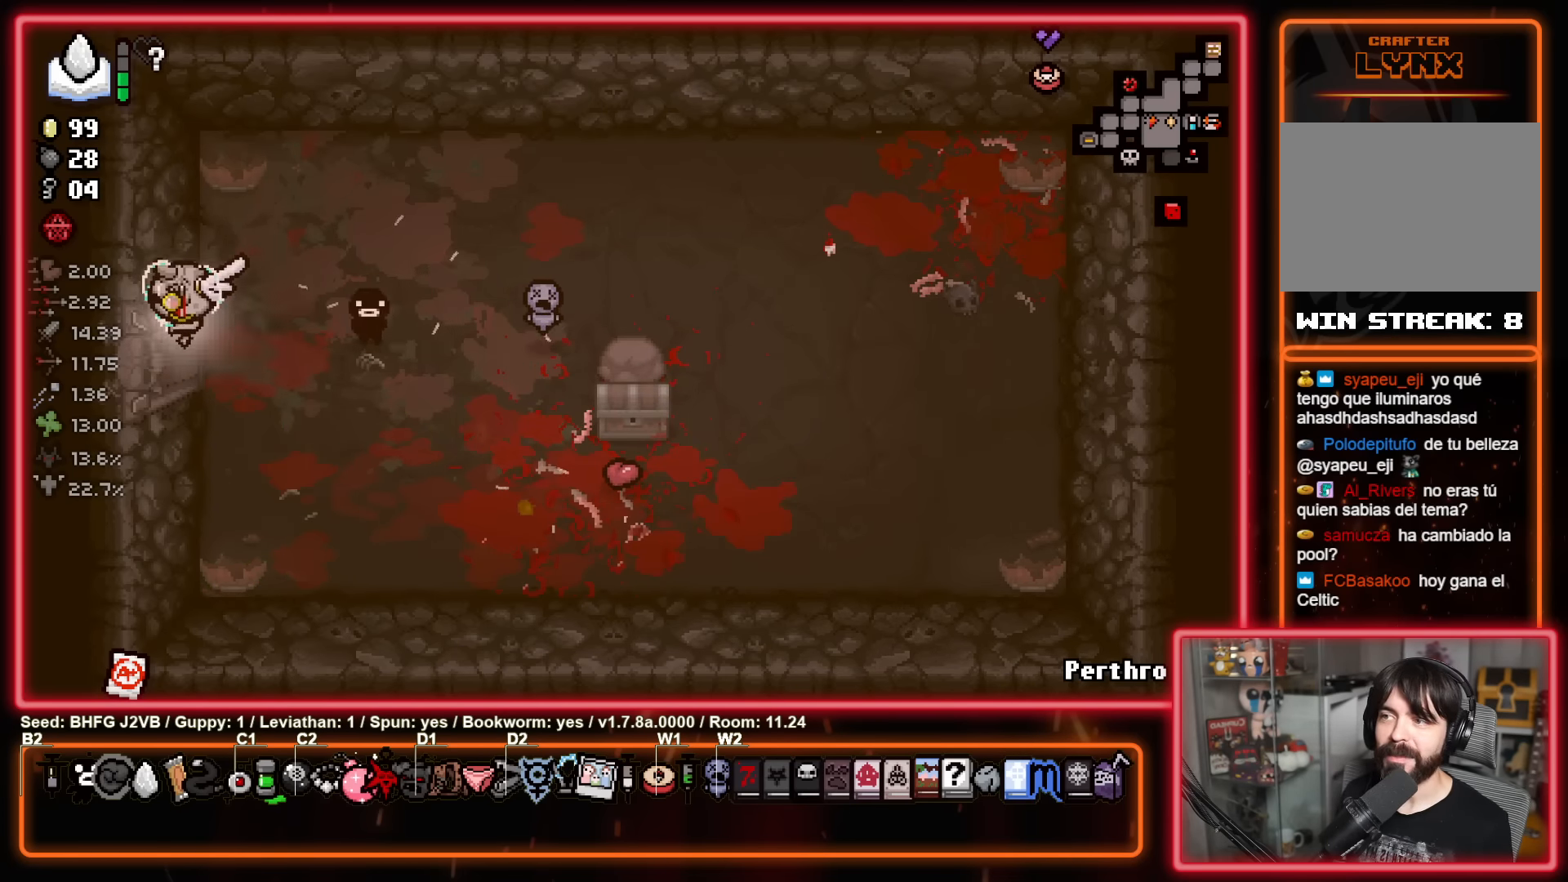
{"buttons": [], "left_stick": "left", "events": [[117, "left_stick", "center"], [350, "left_stick", "left"]]}
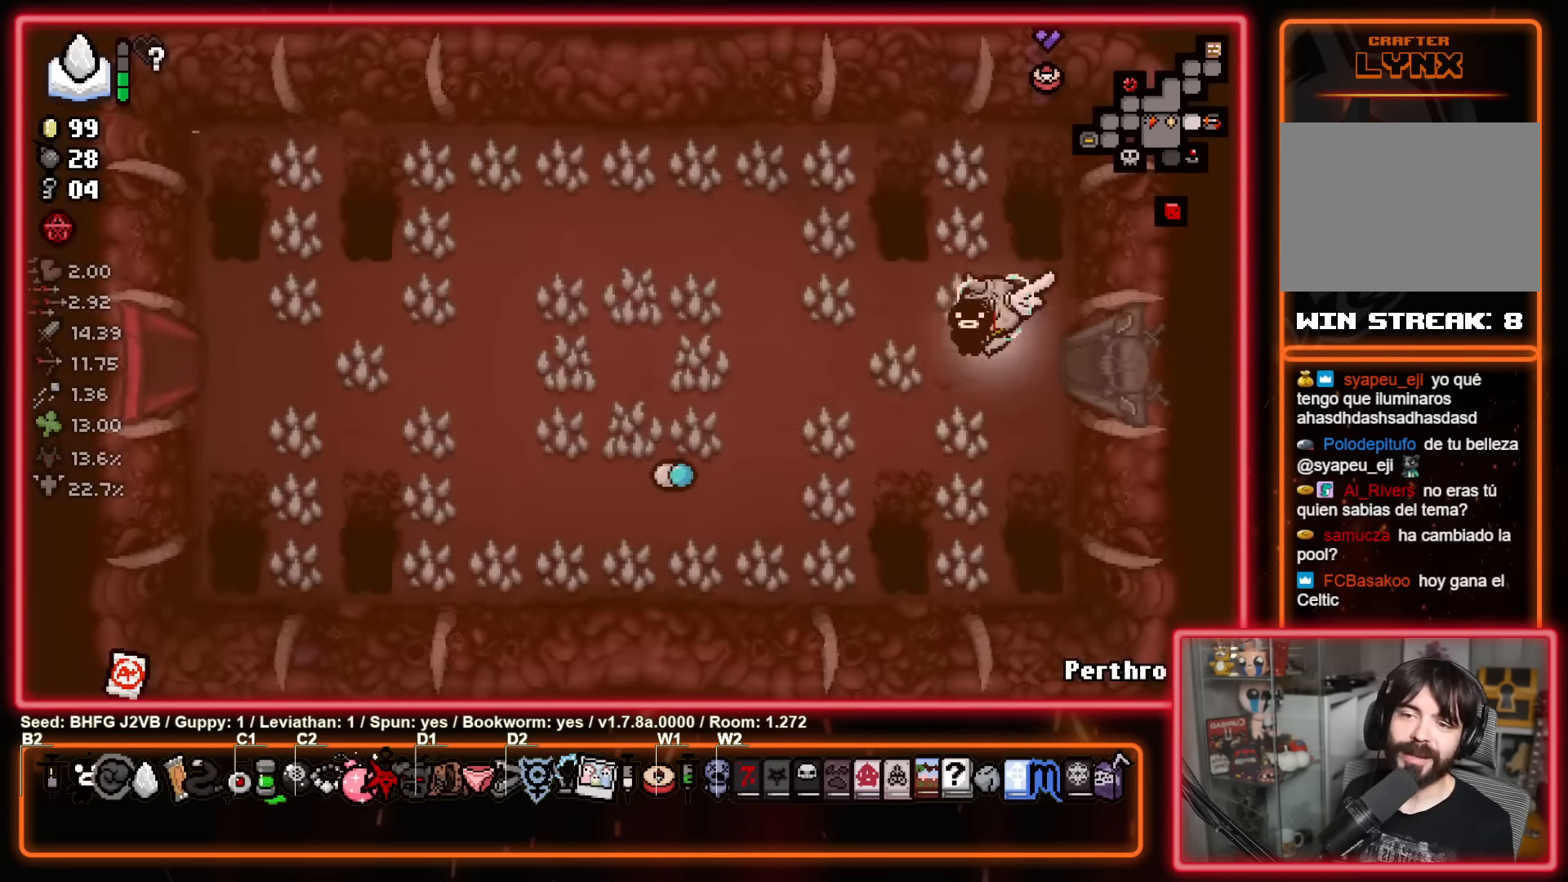
{"buttons": [], "left_stick": "left", "events": []}
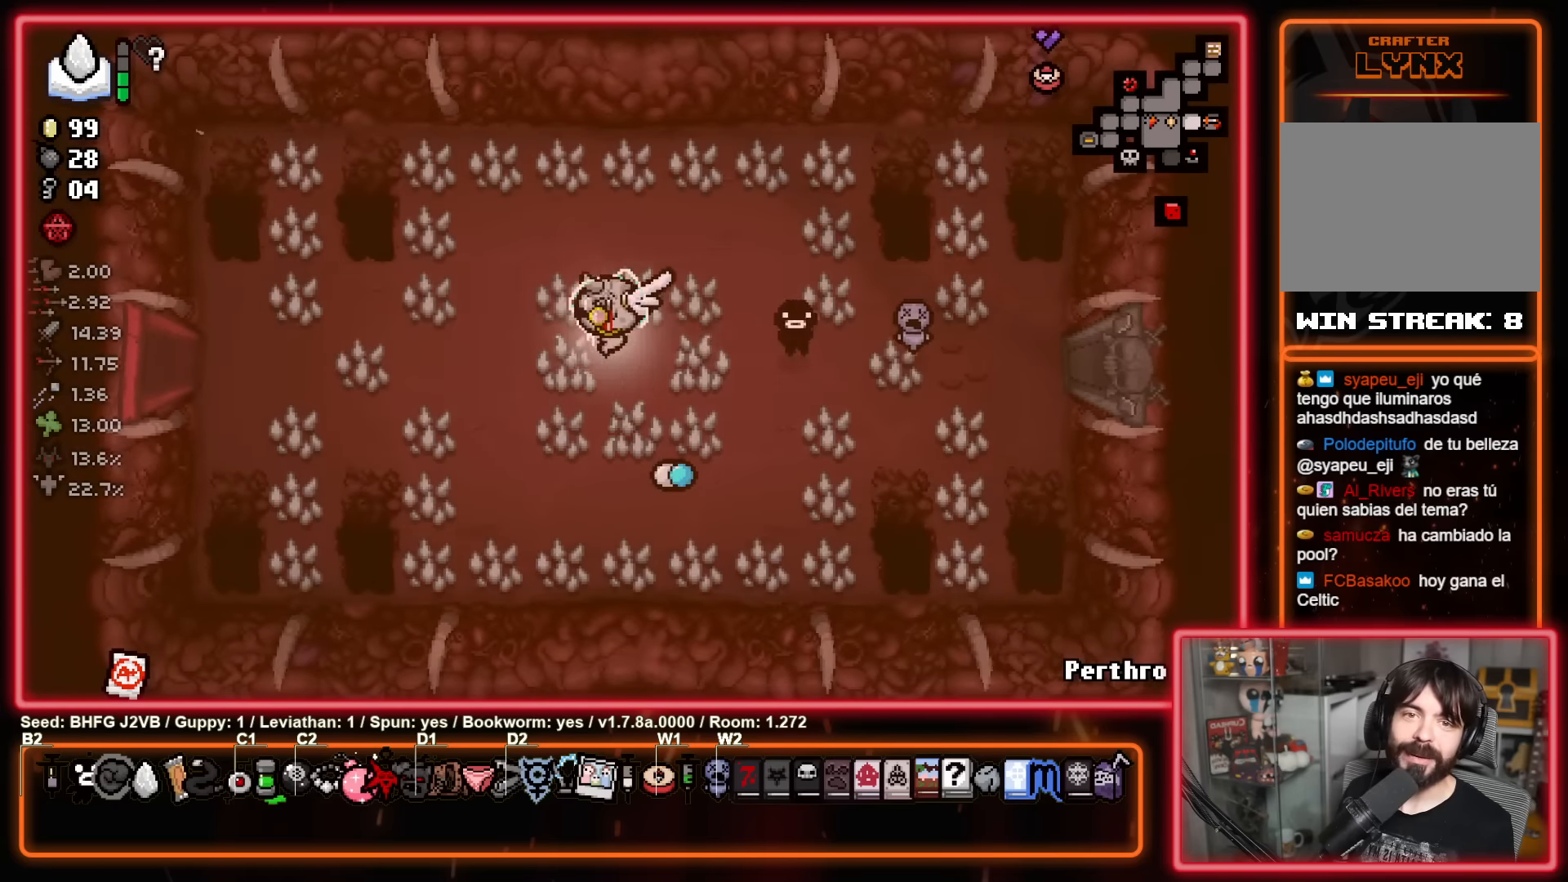
{"buttons": [], "left_stick": "left", "events": []}
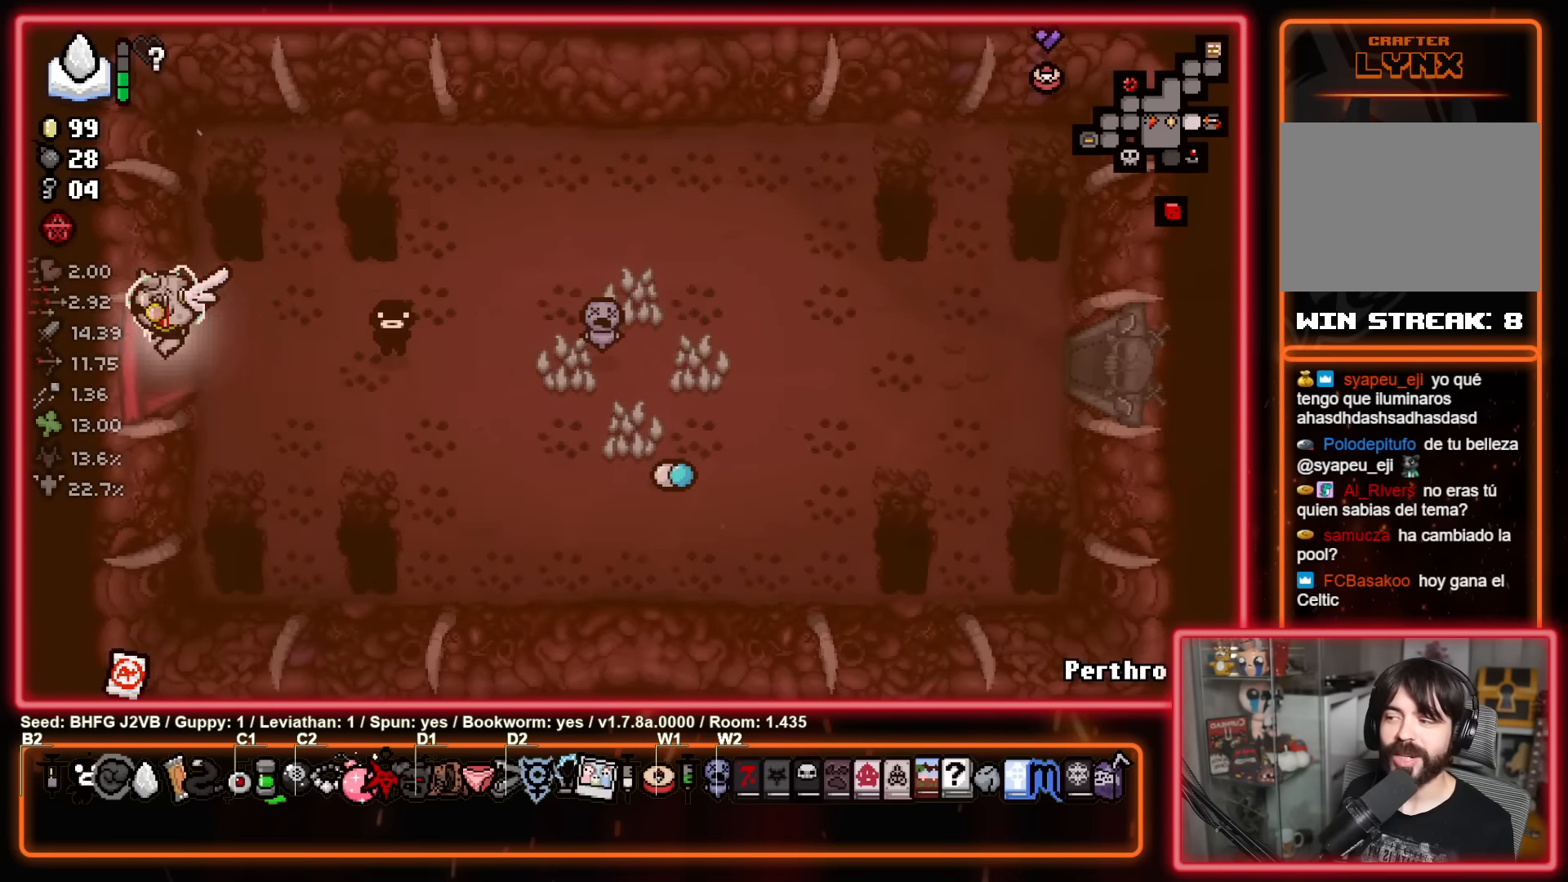
{"buttons": [], "left_stick": "left", "events": [[117, "left_stick", "center"], [283, "left_stick", "left"]]}
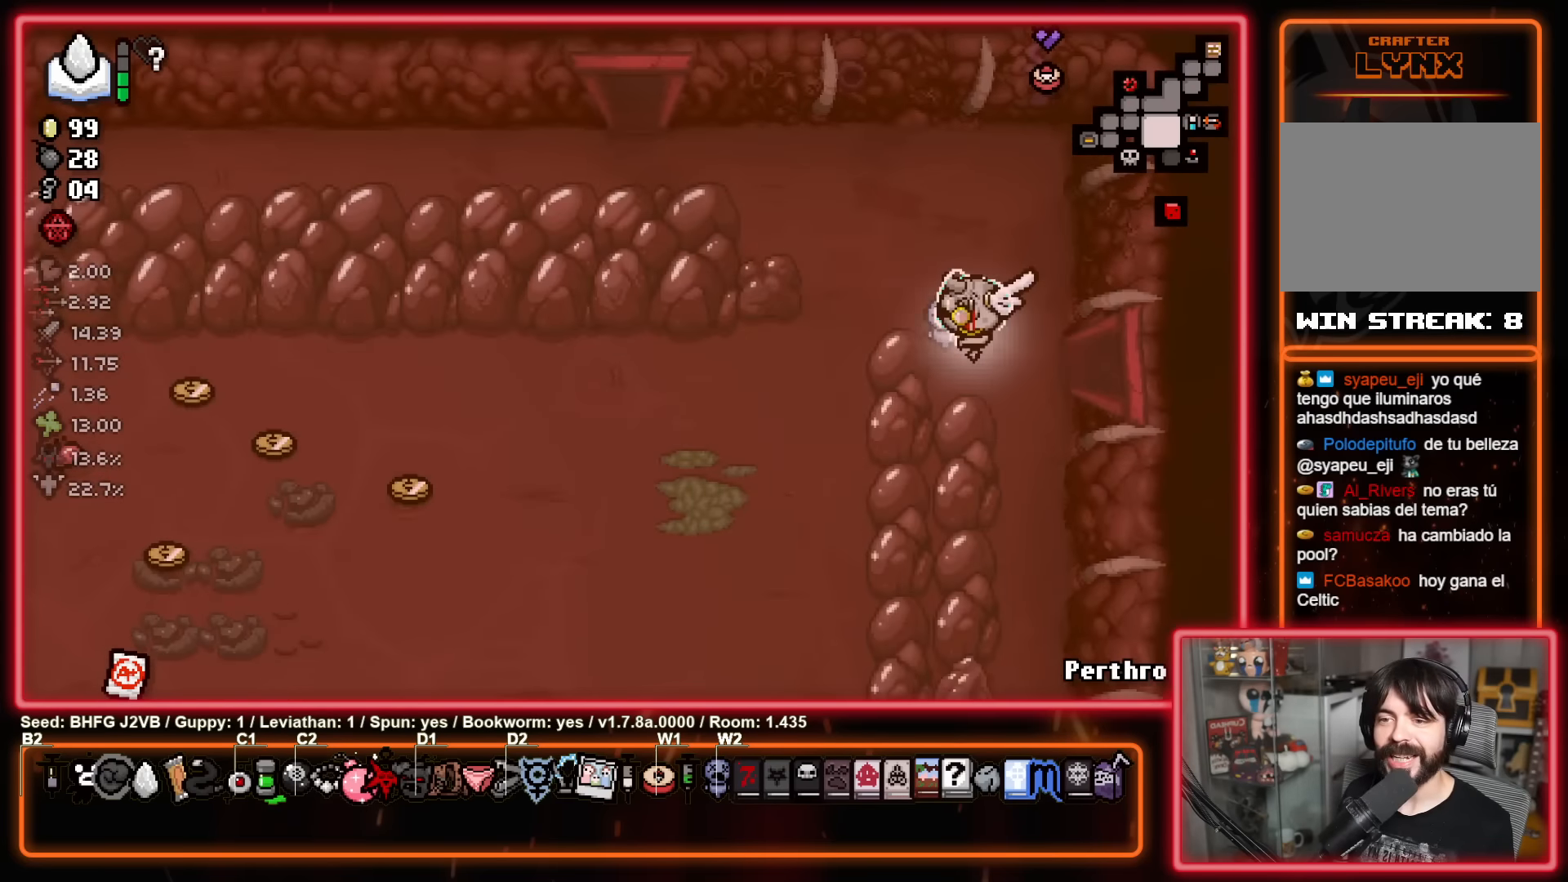
{"buttons": [], "left_stick": "left", "events": [[67, "left_stick", "down-left"], [417, "left_stick", "left"]]}
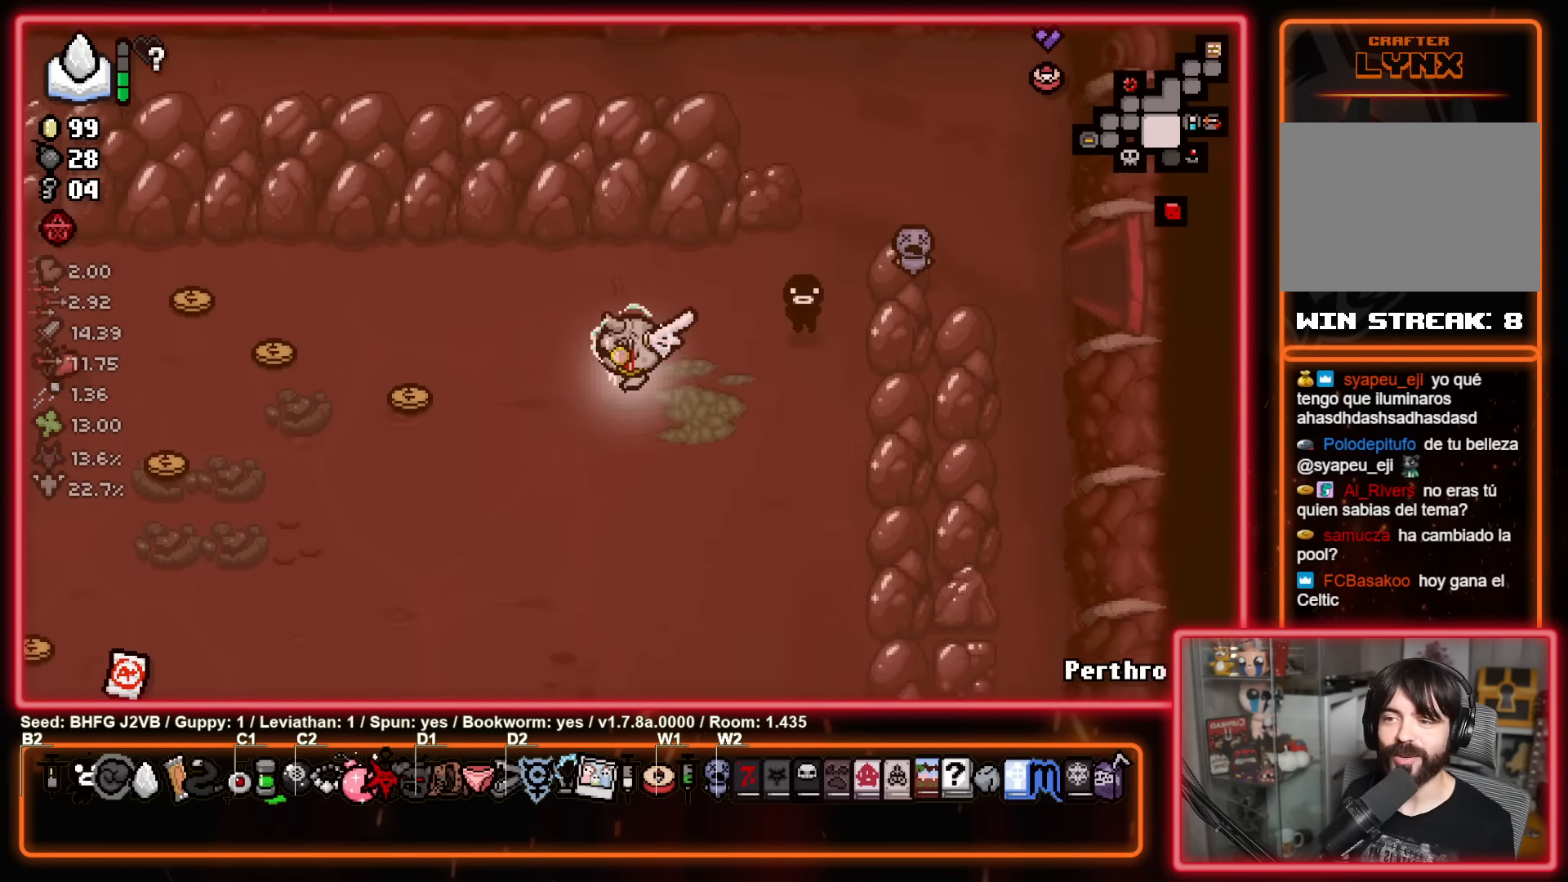
{"buttons": [], "left_stick": "up-left", "events": [[167, "left_stick", "up-left"]]}
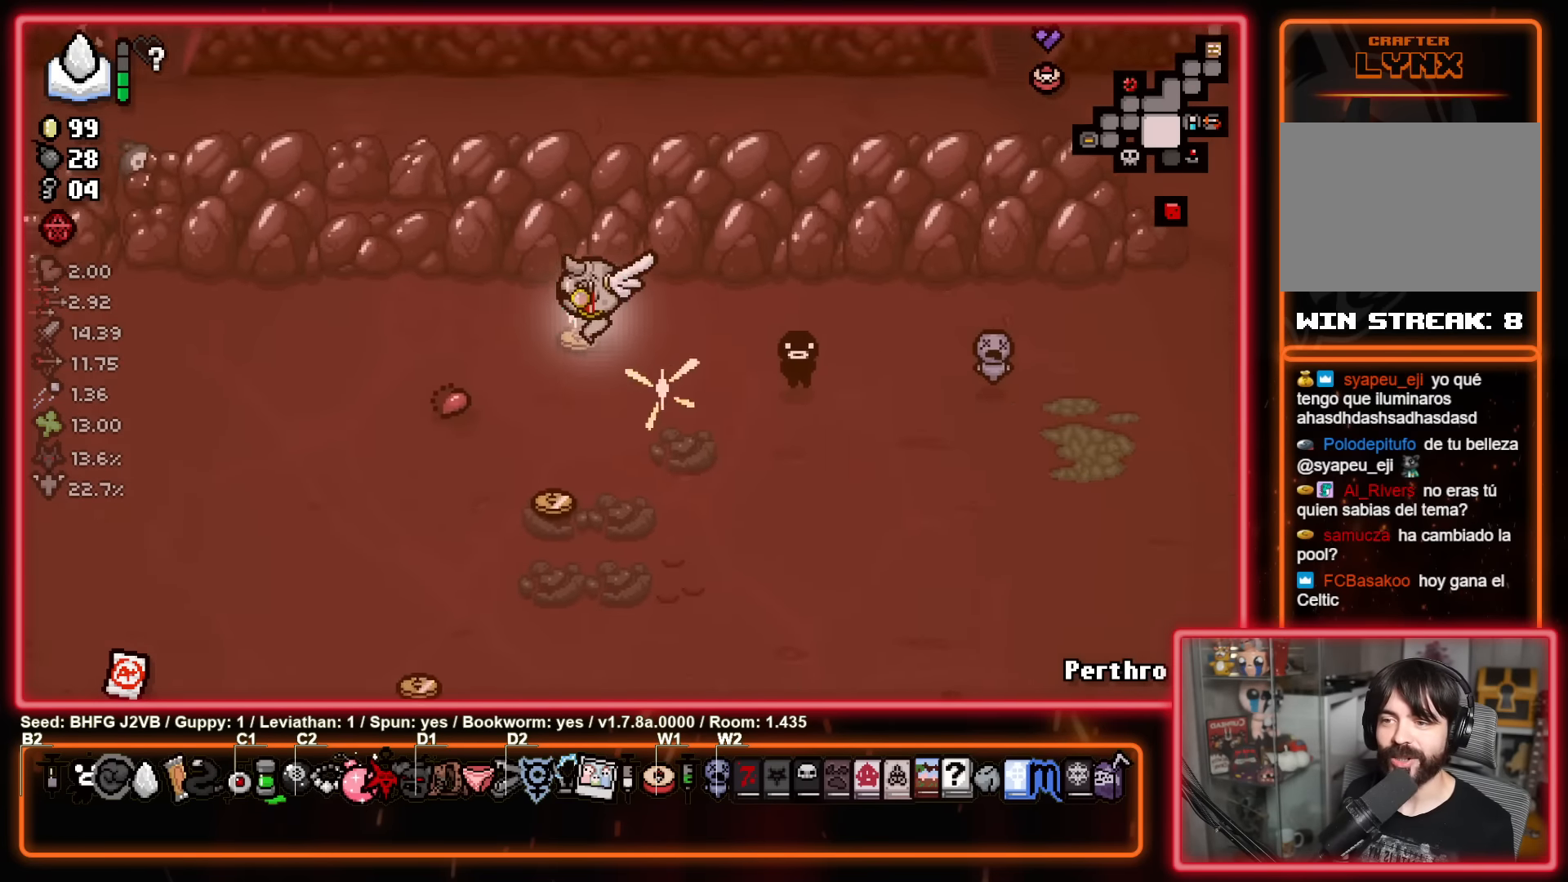
{"buttons": [], "left_stick": "down-left", "events": [[33, "left_stick", "down-left"], [83, "left_stick", "down-right"], [383, "left_stick", "down-left"]]}